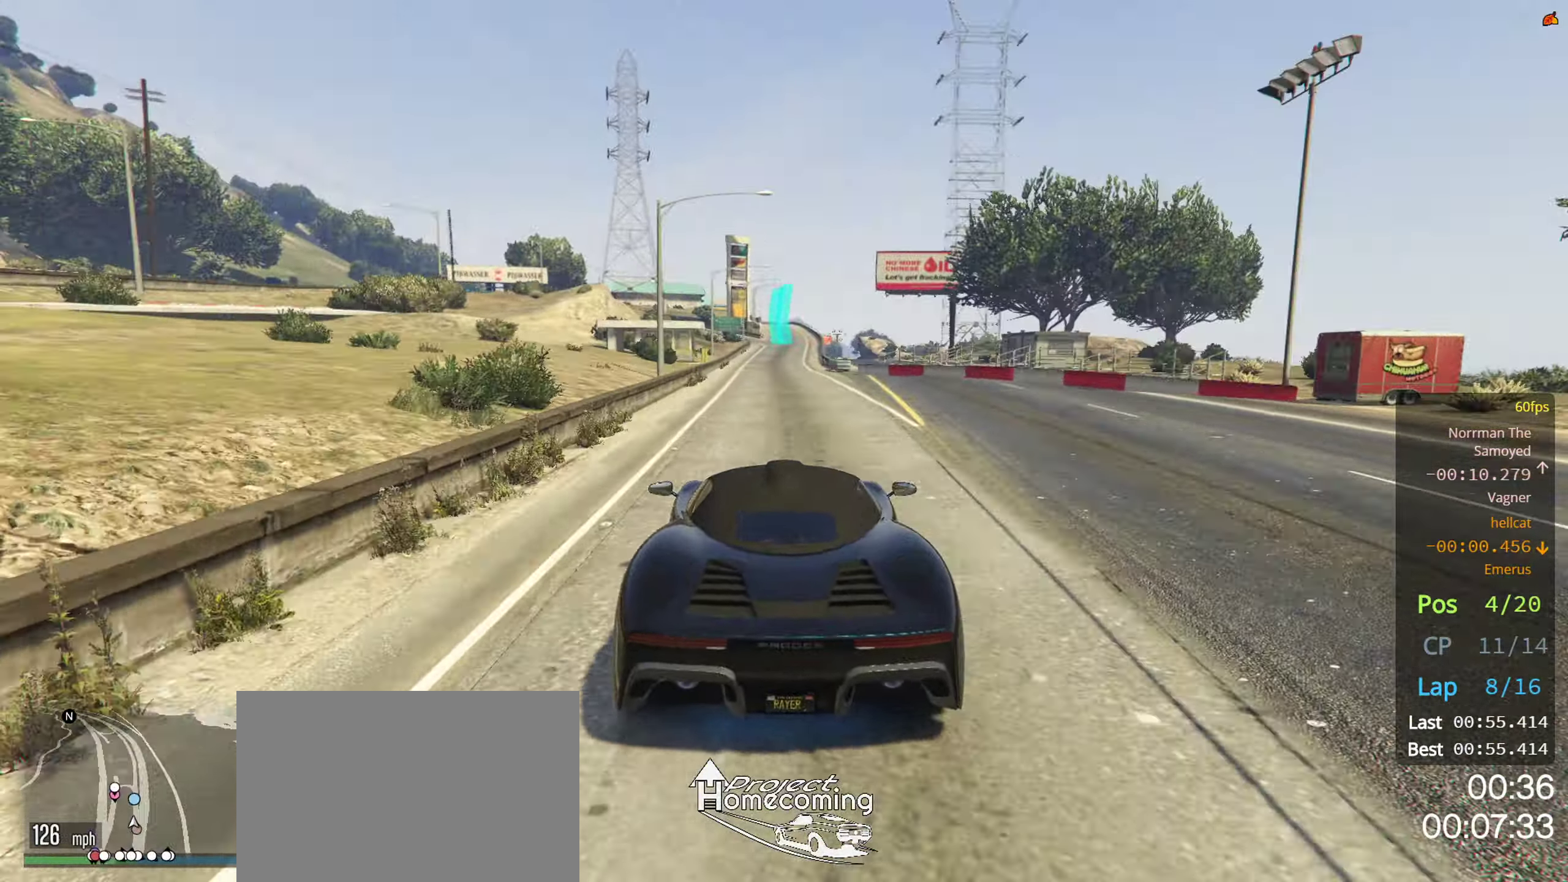
Gameplay with a controller (PlayStation layout); each line is a JSON object with the inputs held at the frame after it. "events" lists button and stick changes between this image and that frame as [ms after this image, input, new state], when the widget could be followed in between.
{"buttons": ["R2"], "left_stick": "center", "right_stick": "center", "events": [[84, "left_stick", "right"], [167, "left_stick", "center"]]}
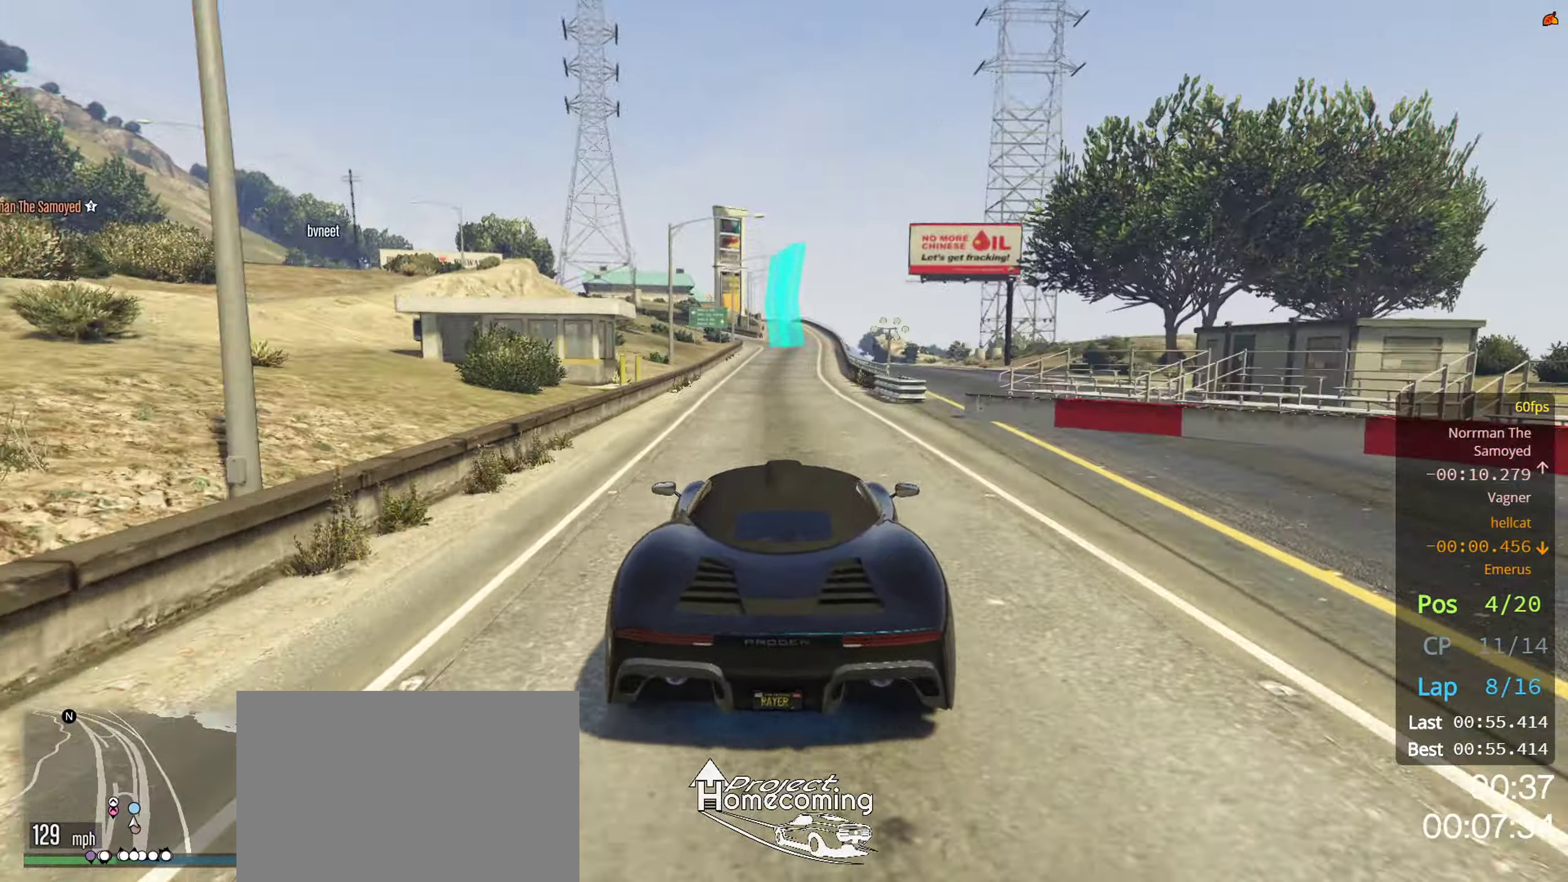
{"buttons": ["R2"], "left_stick": "center", "right_stick": "center", "events": [[184, "left_stick", "right"], [267, "left_stick", "center"]]}
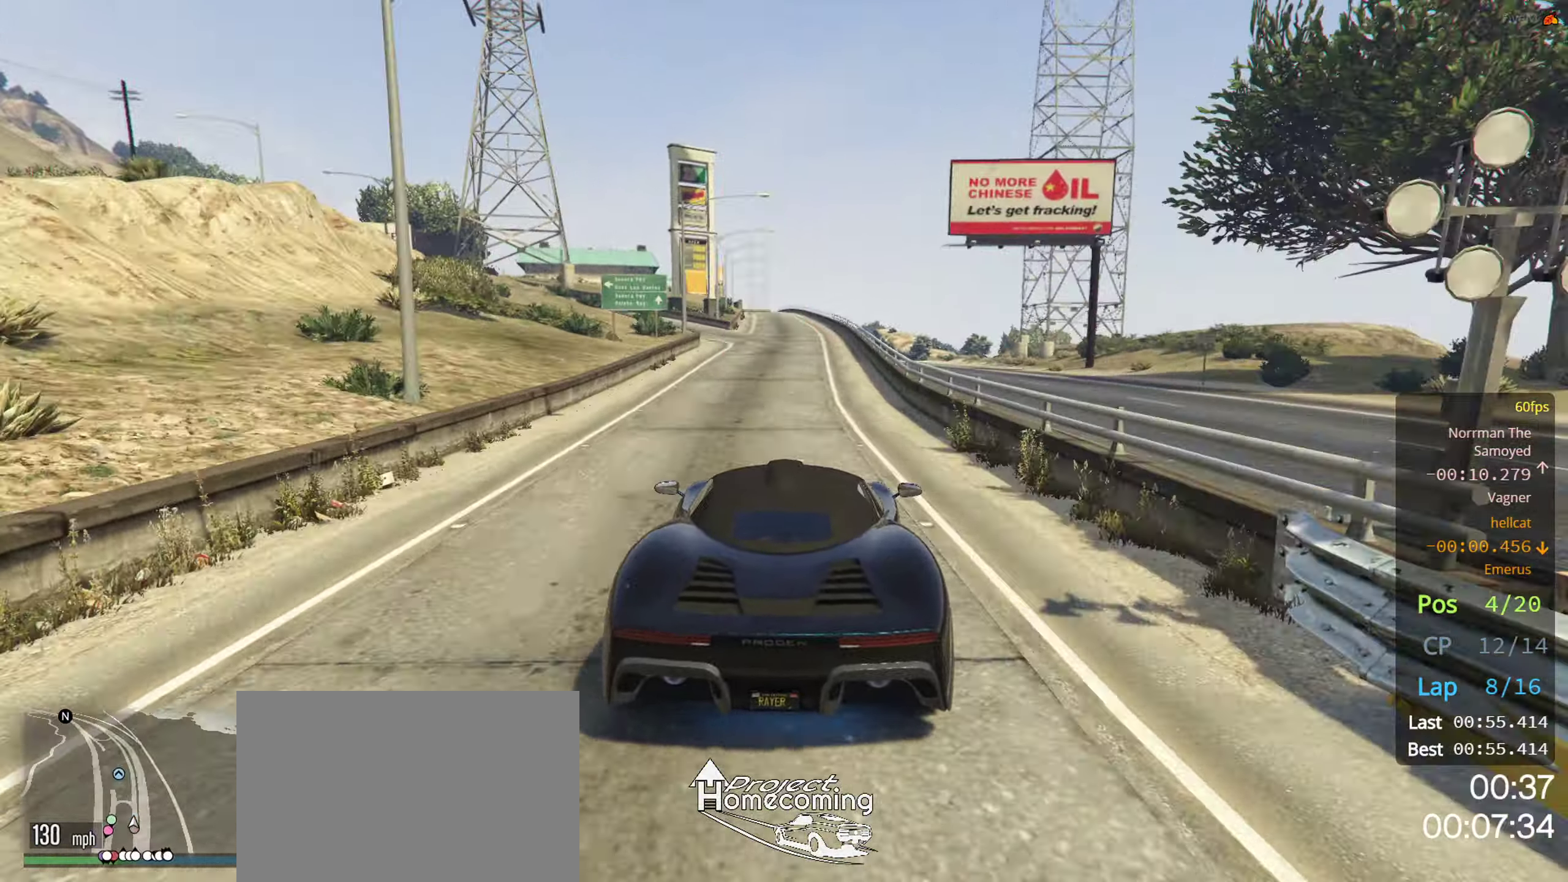
{"buttons": ["R2"], "left_stick": "center", "right_stick": "center", "events": [[234, "left_stick", "down-left"], [317, "left_stick", "center"]]}
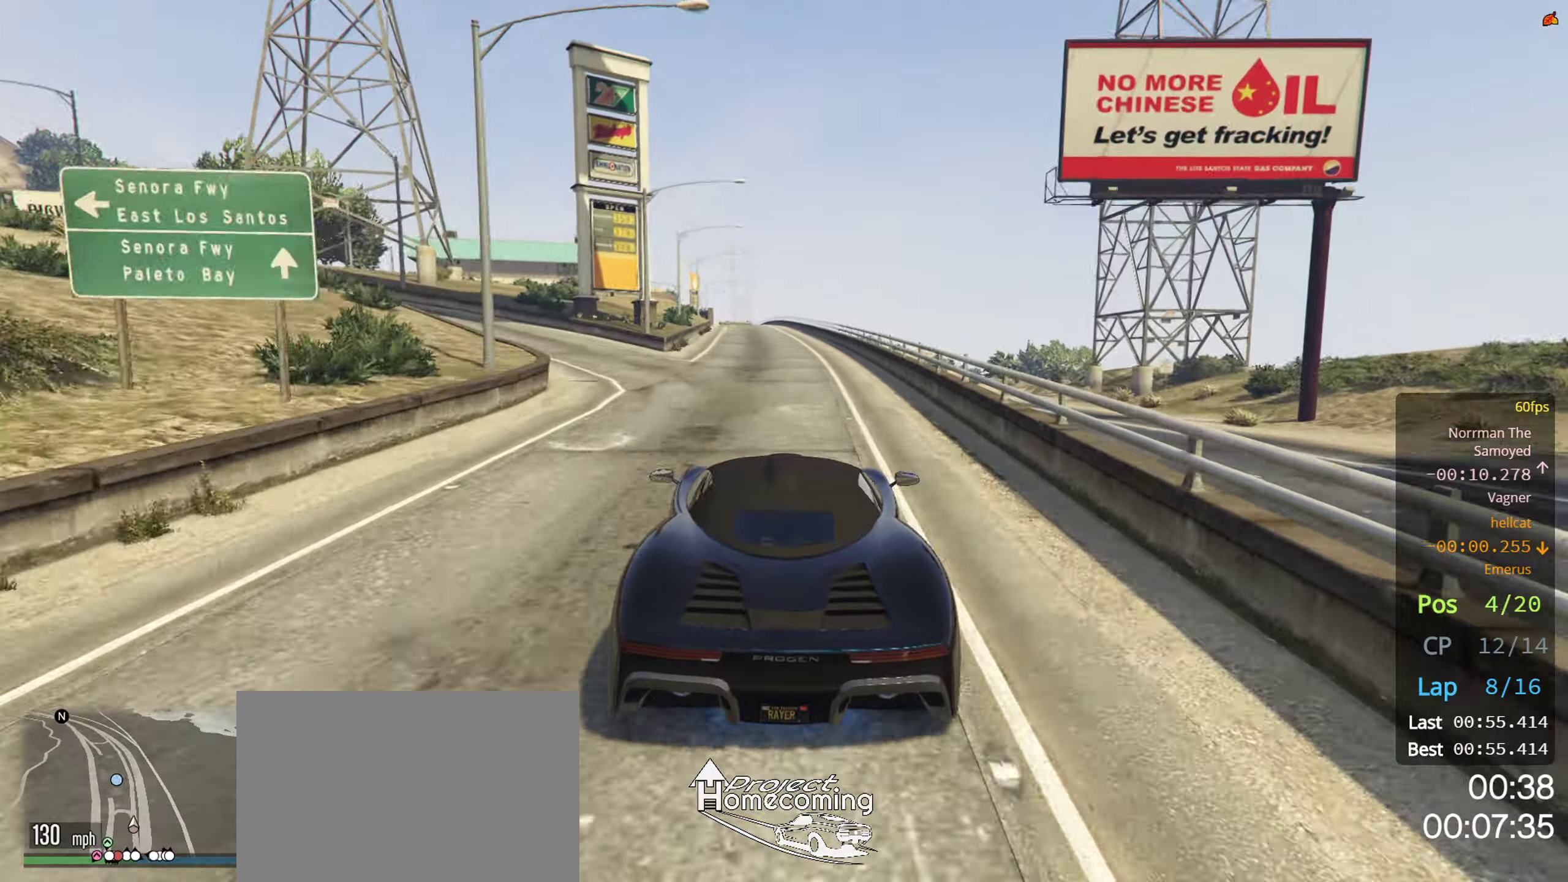
{"buttons": ["R2"], "left_stick": "center", "right_stick": "center", "events": []}
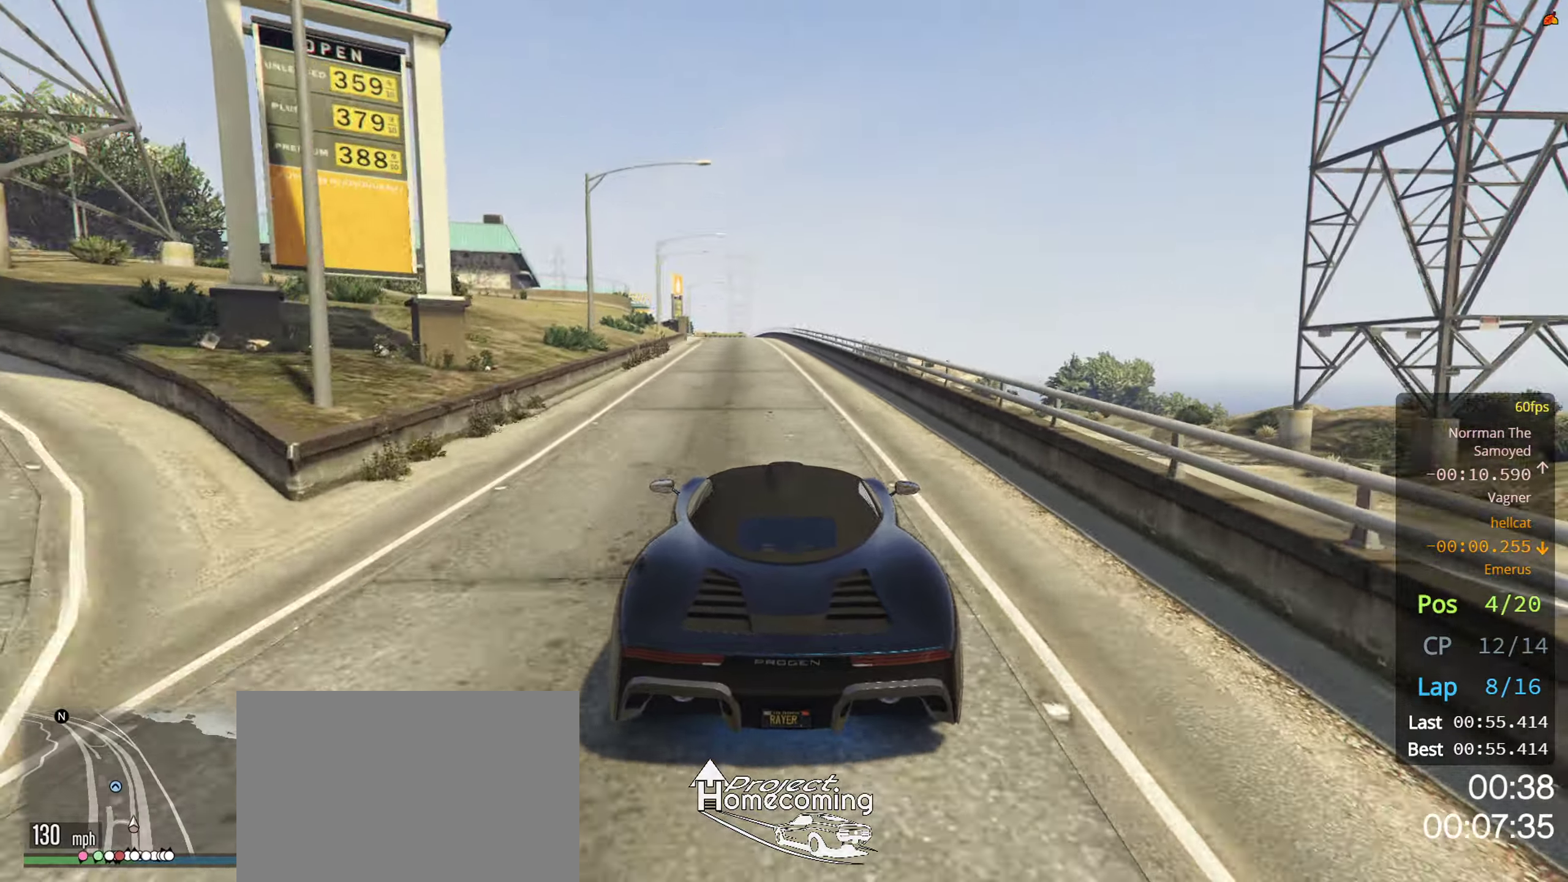
{"buttons": ["R2"], "left_stick": "left", "right_stick": "center", "events": [[116, "left_stick", "down-left"], [233, "left_stick", "center"], [383, "left_stick", "left"]]}
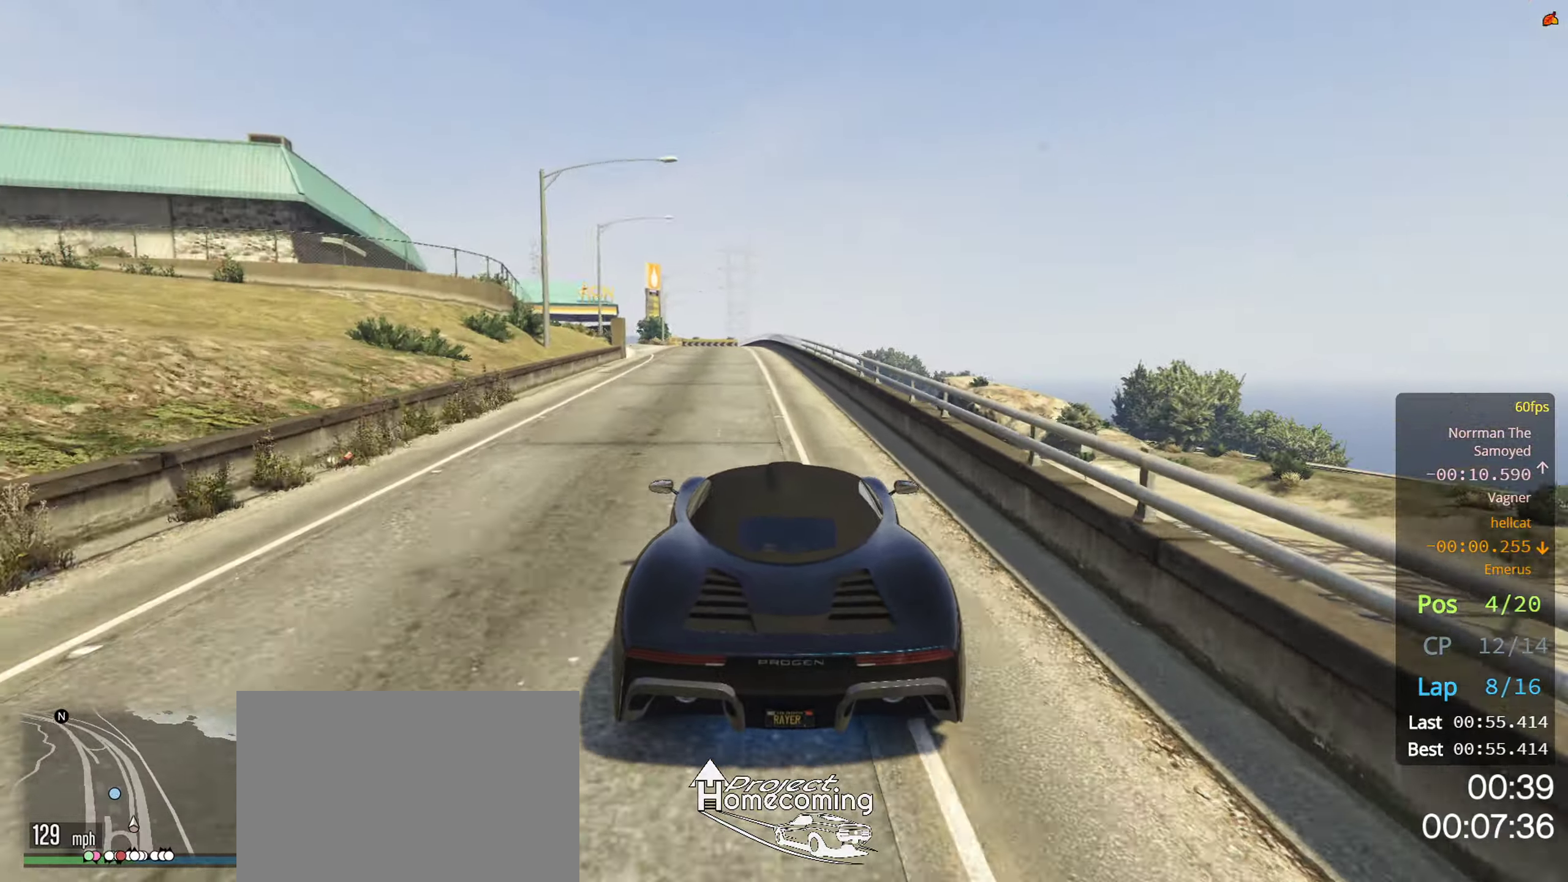
{"buttons": ["L2"], "left_stick": "left", "right_stick": "center", "events": [[66, "left_stick", "center"], [200, "left_stick", "left"], [316, "L2", "down"], [433, "R2", "up"]]}
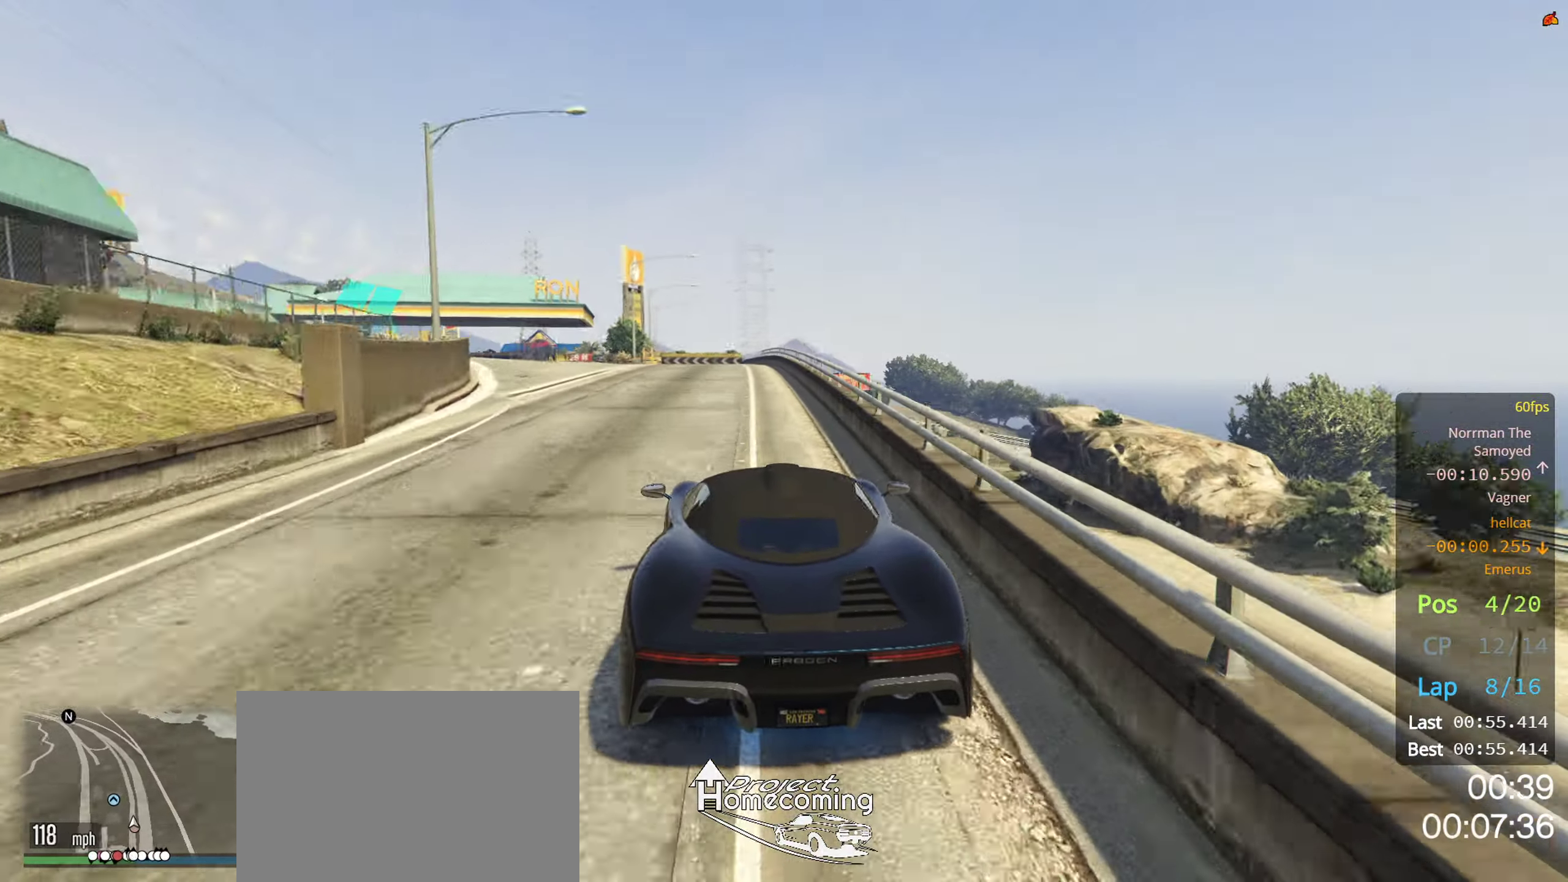
{"buttons": ["L2"], "left_stick": "left", "right_stick": "center", "events": []}
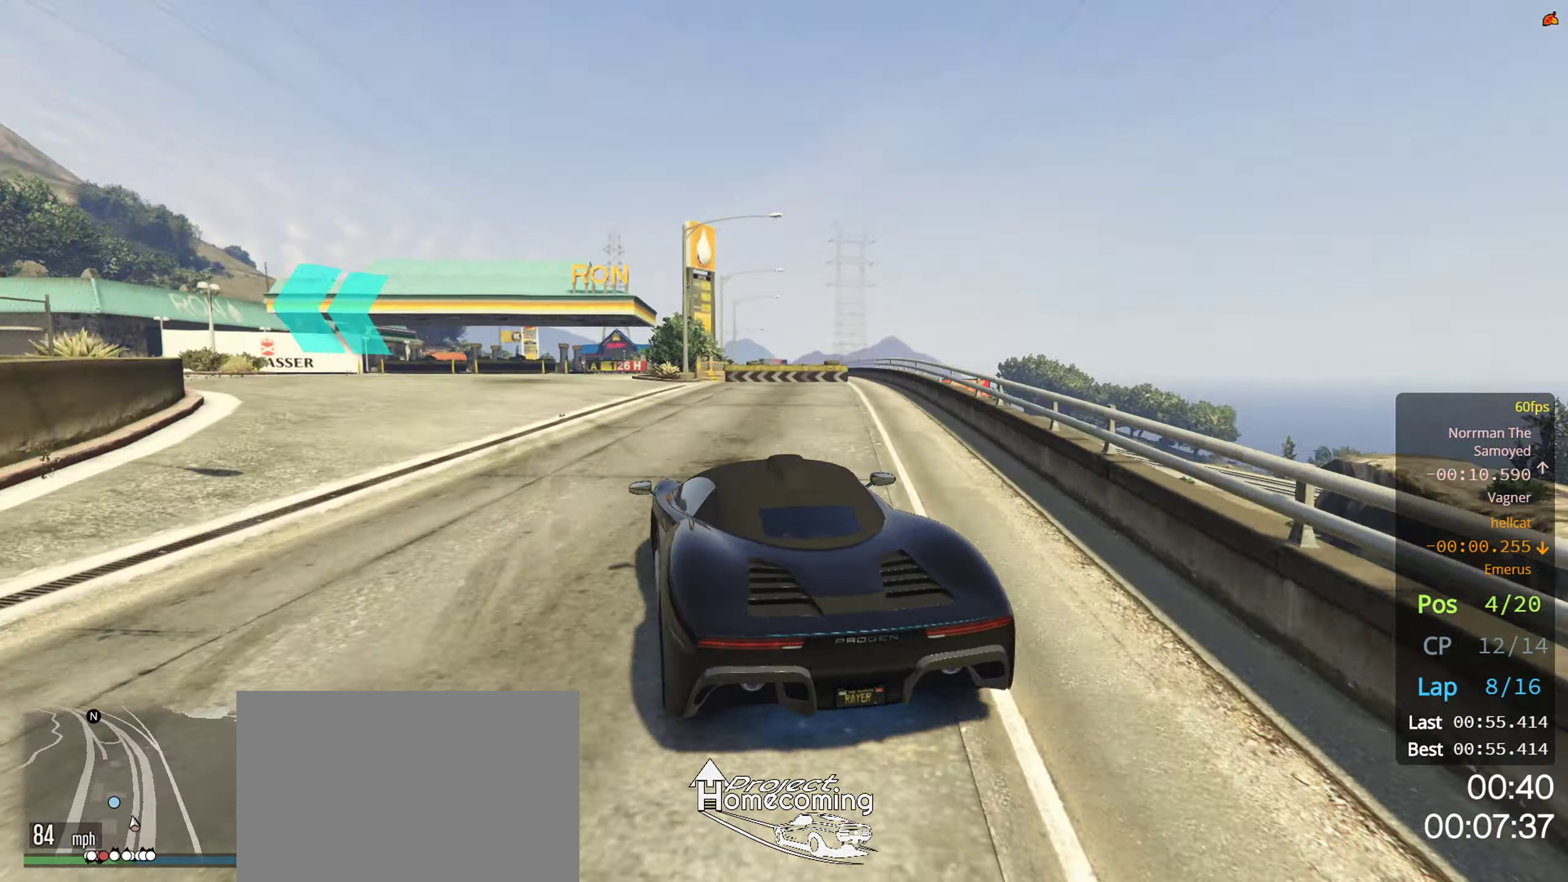
{"buttons": ["R2"], "left_stick": "down-left", "right_stick": "center", "events": [[283, "L2", "up"], [500, "R2", "down"], [500, "left_stick", "down-left"]]}
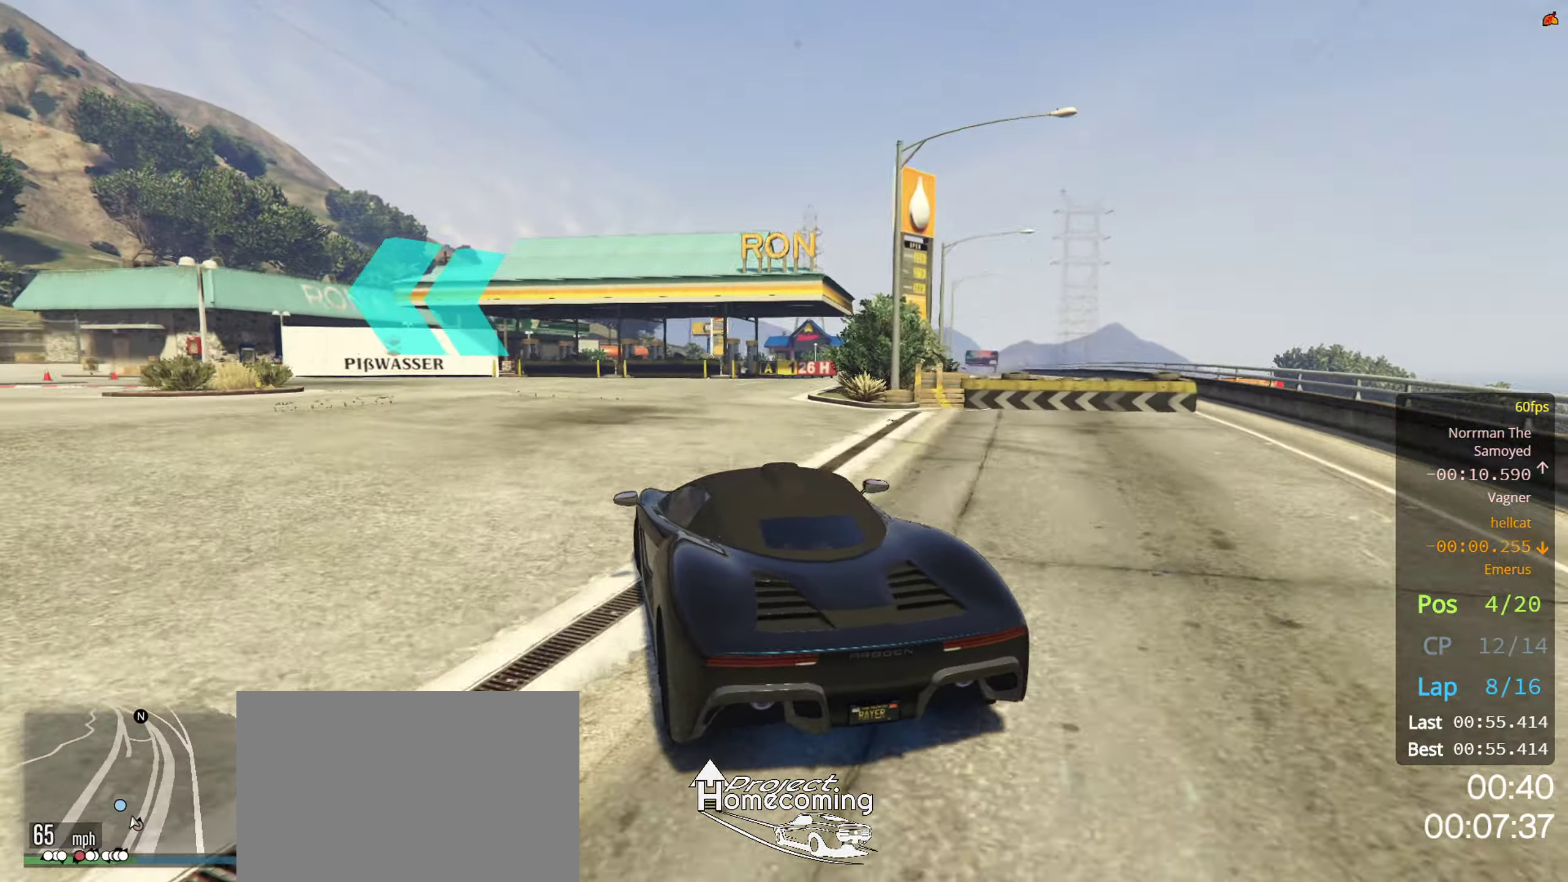
{"buttons": [], "left_stick": "center", "right_stick": "center", "events": [[150, "R2", "up"], [500, "left_stick", "center"]]}
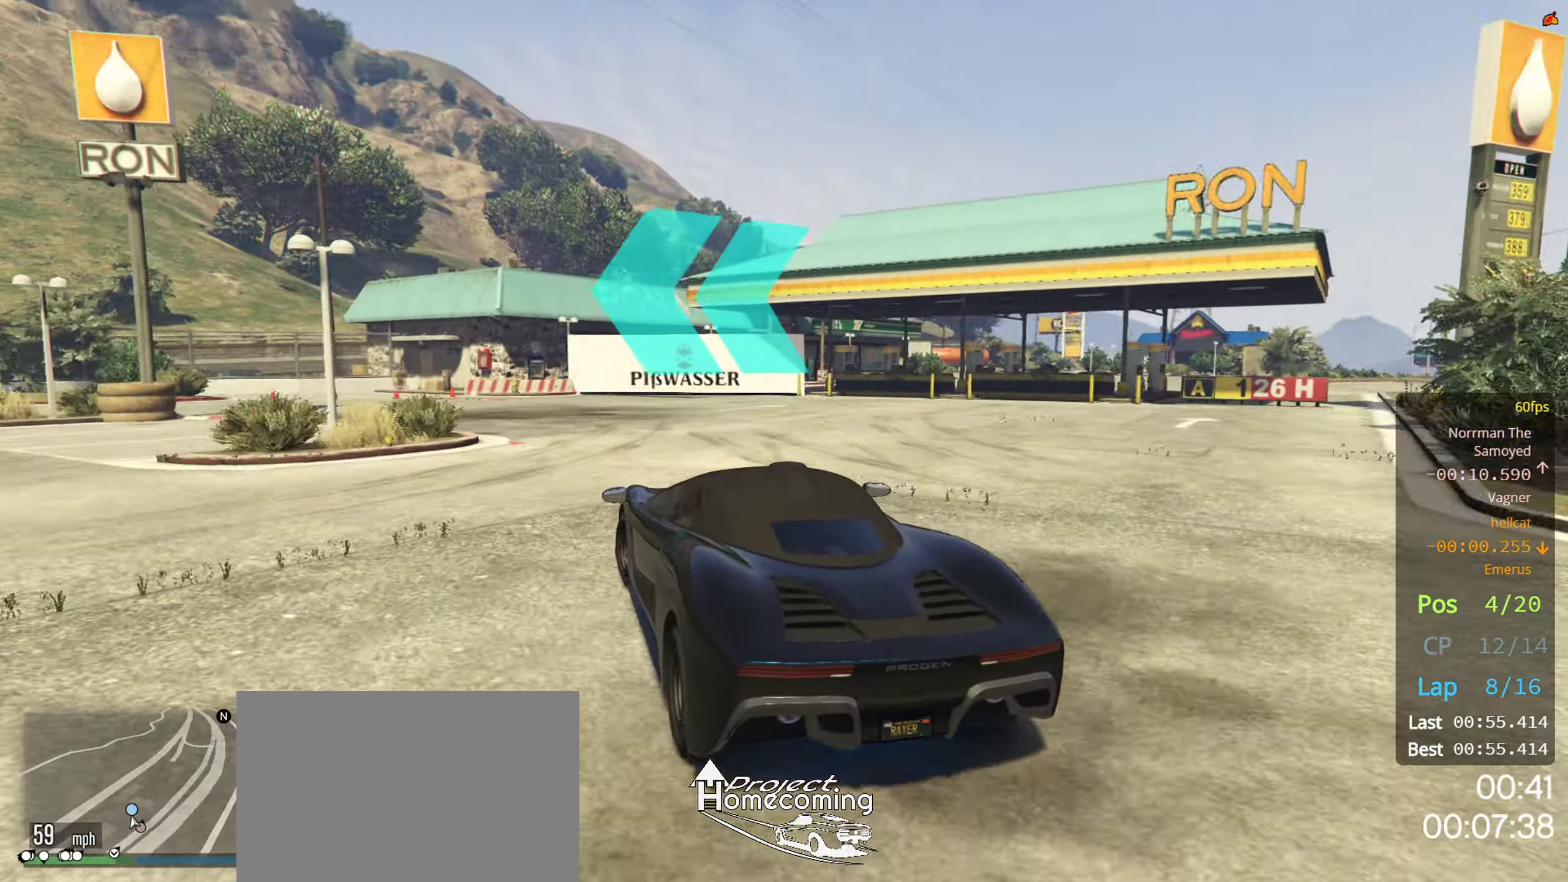
{"buttons": [], "left_stick": "down-left", "right_stick": "center", "events": [[50, "R2", "down"], [100, "left_stick", "down-left"], [350, "R2", "up"]]}
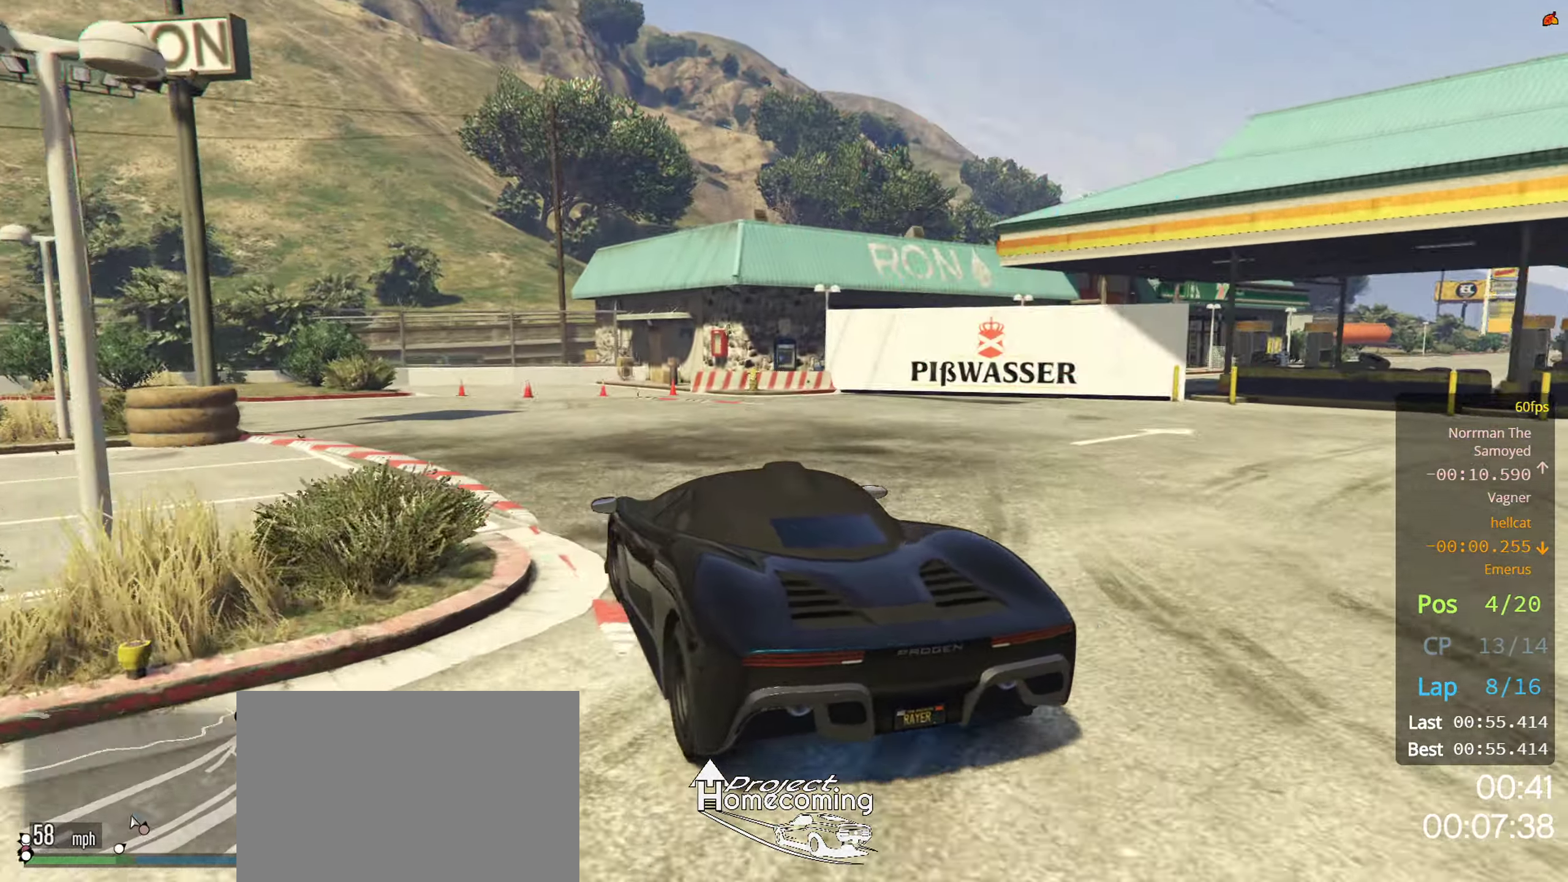
{"buttons": ["R2"], "left_stick": "down-left", "right_stick": "center", "events": [[233, "R2", "down"]]}
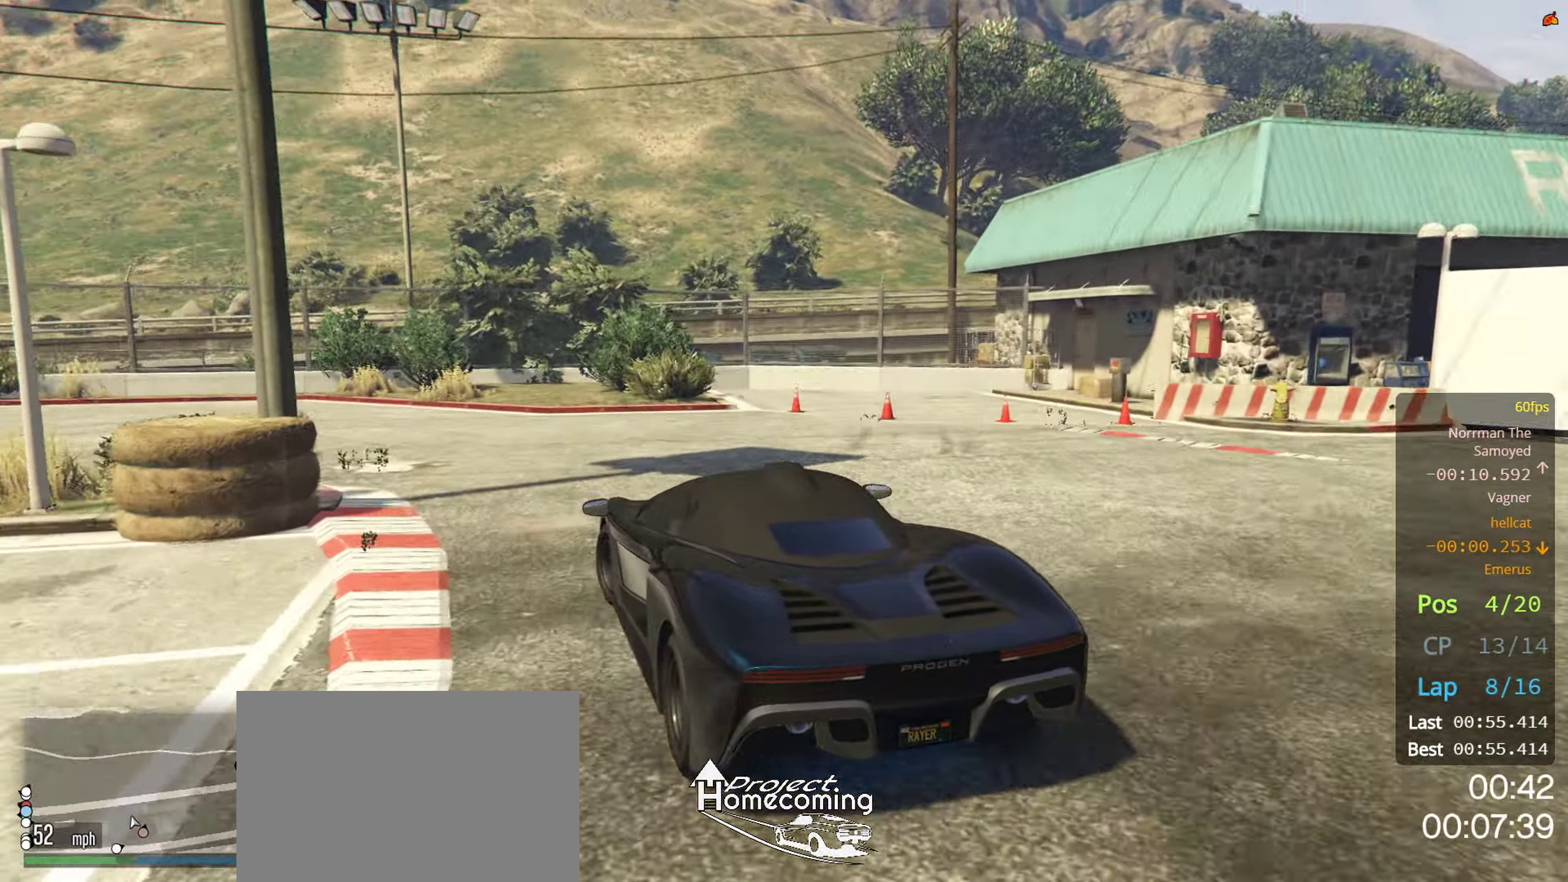
{"buttons": ["R2"], "left_stick": "down-left", "right_stick": "center", "events": []}
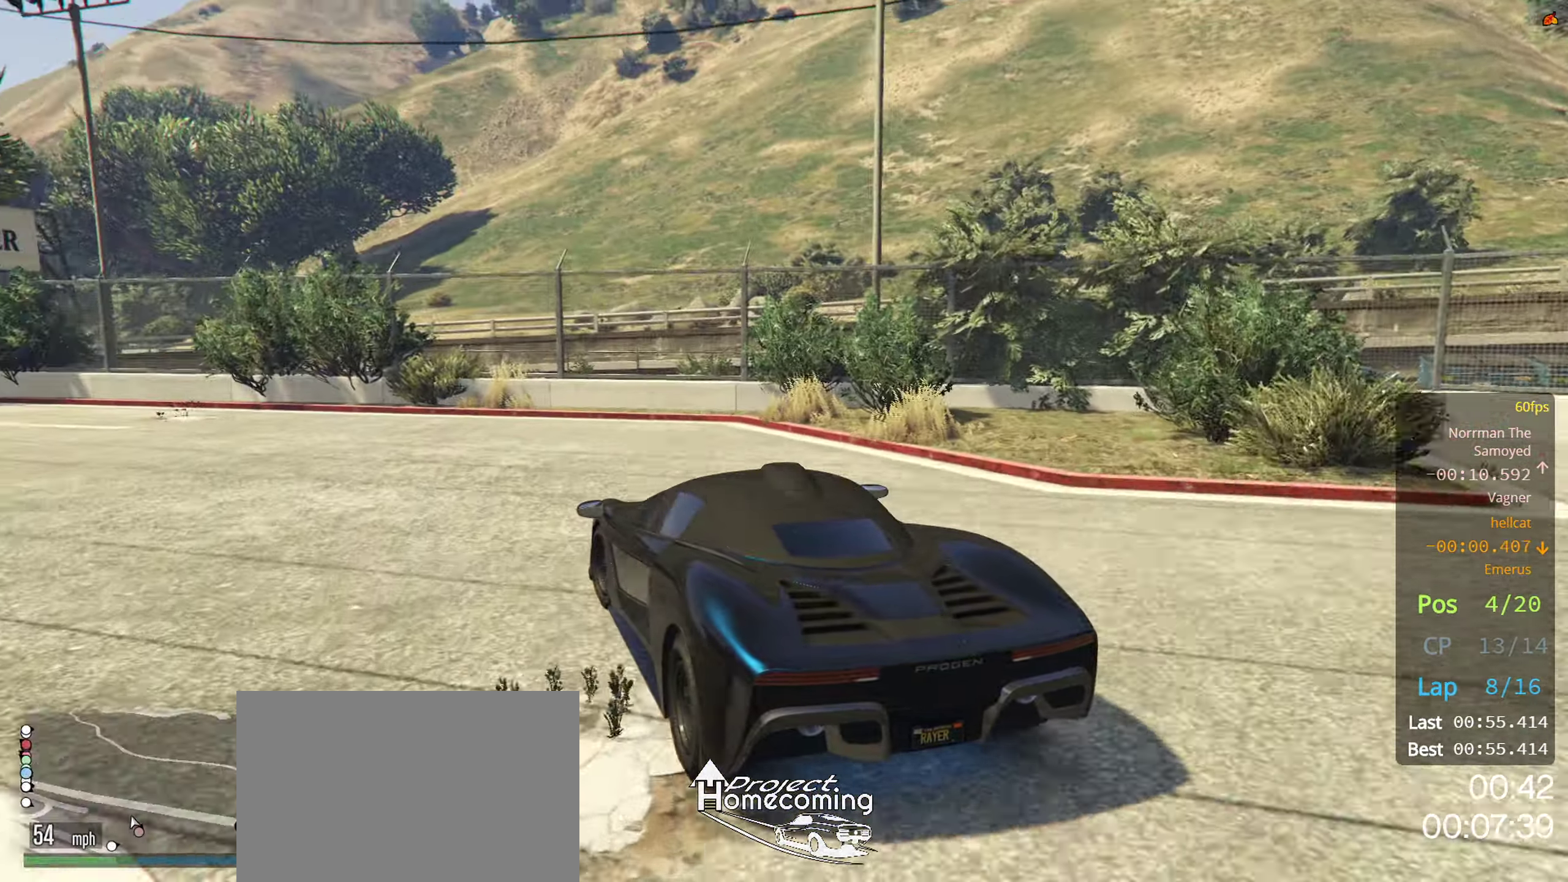
{"buttons": ["R2"], "left_stick": "down-left", "right_stick": "center", "events": []}
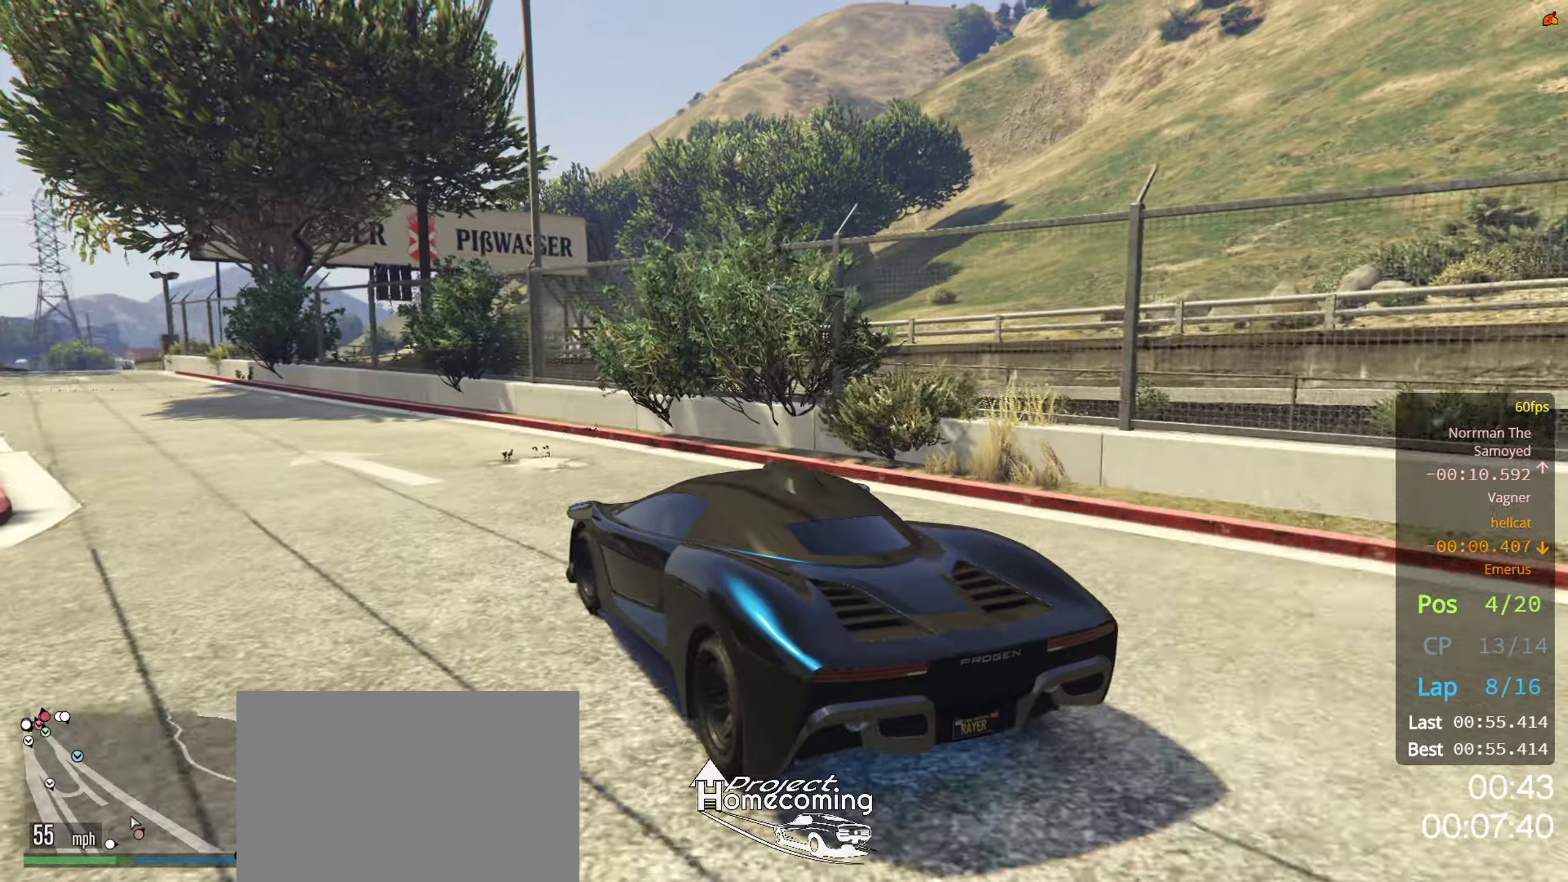
{"buttons": ["R2"], "left_stick": "left", "right_stick": "center", "events": [[217, "left_stick", "center"], [417, "left_stick", "left"]]}
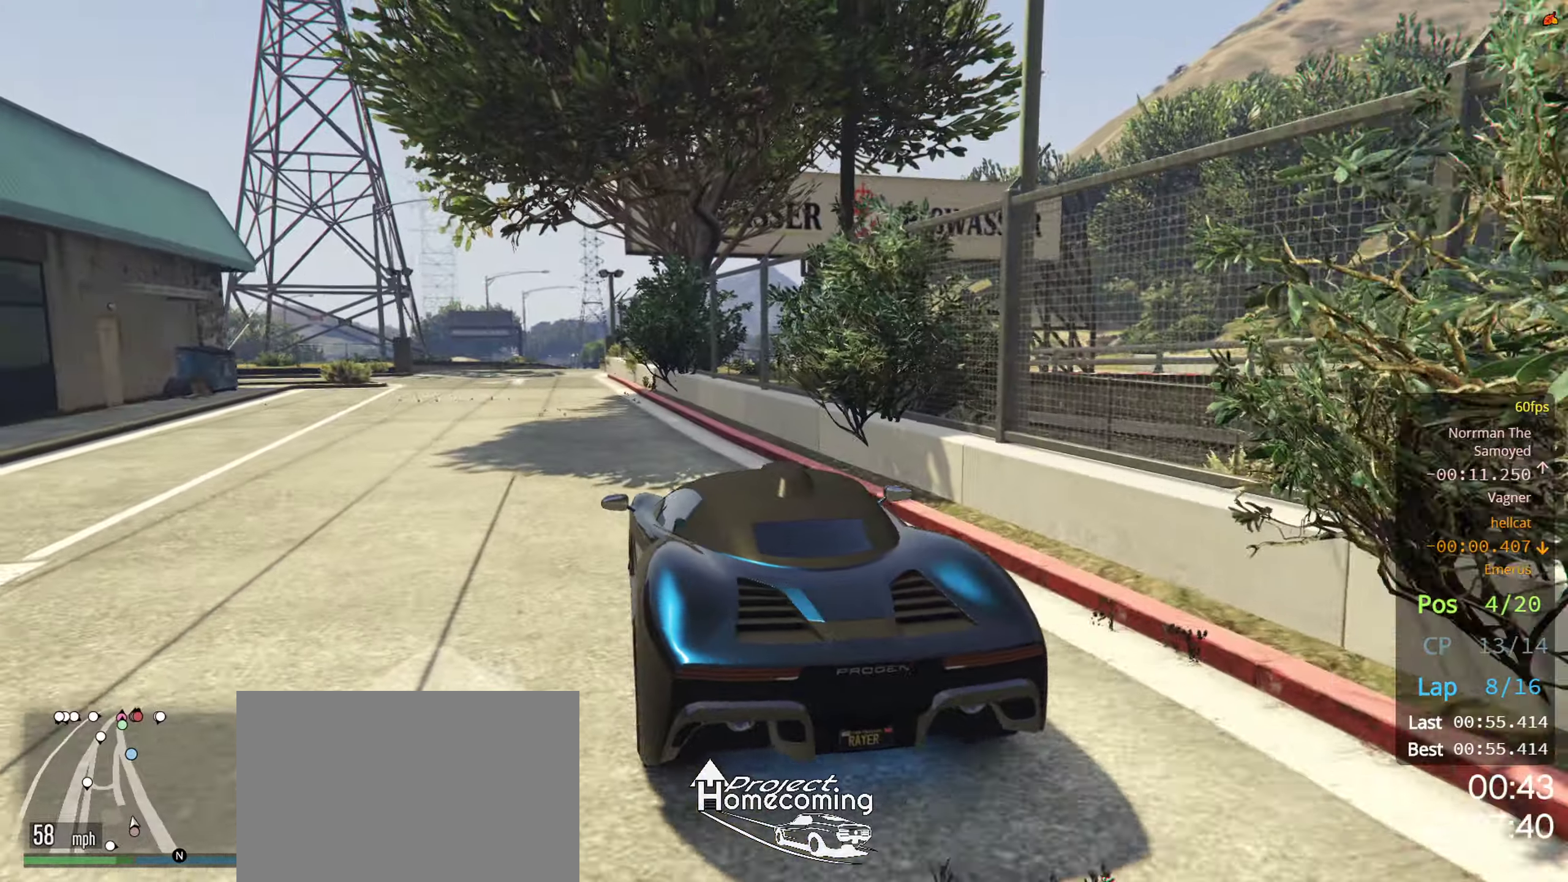
{"buttons": ["R2"], "left_stick": "left", "right_stick": "center", "events": [[17, "left_stick", "center"], [183, "left_stick", "right"], [333, "left_stick", "left"]]}
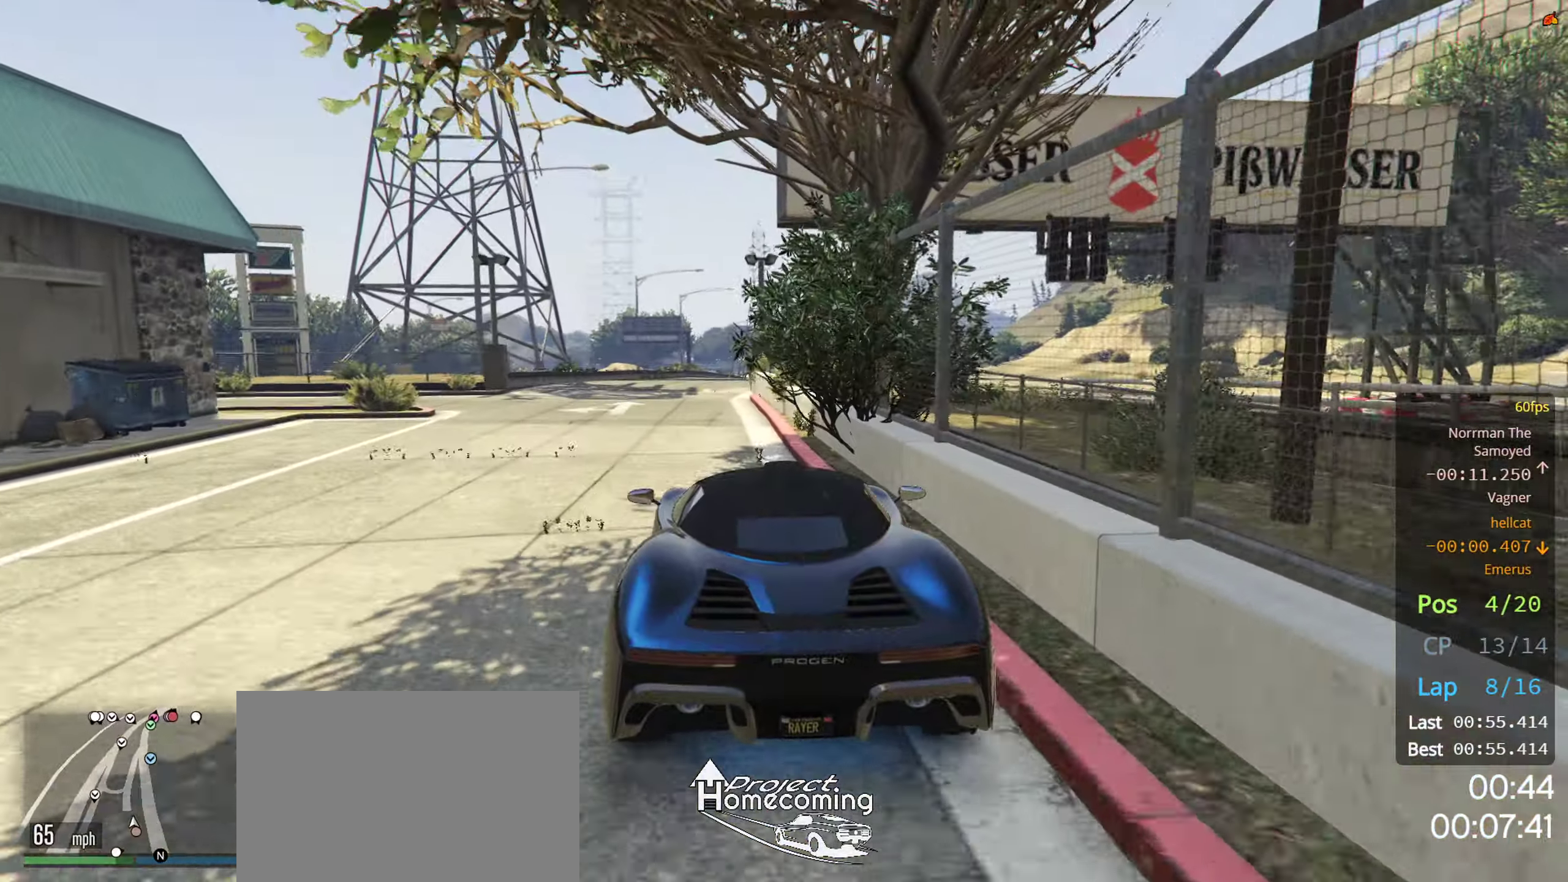
{"buttons": ["R2"], "left_stick": "center", "right_stick": "center", "events": [[33, "left_stick", "center"], [250, "left_stick", "right"], [400, "left_stick", "center"]]}
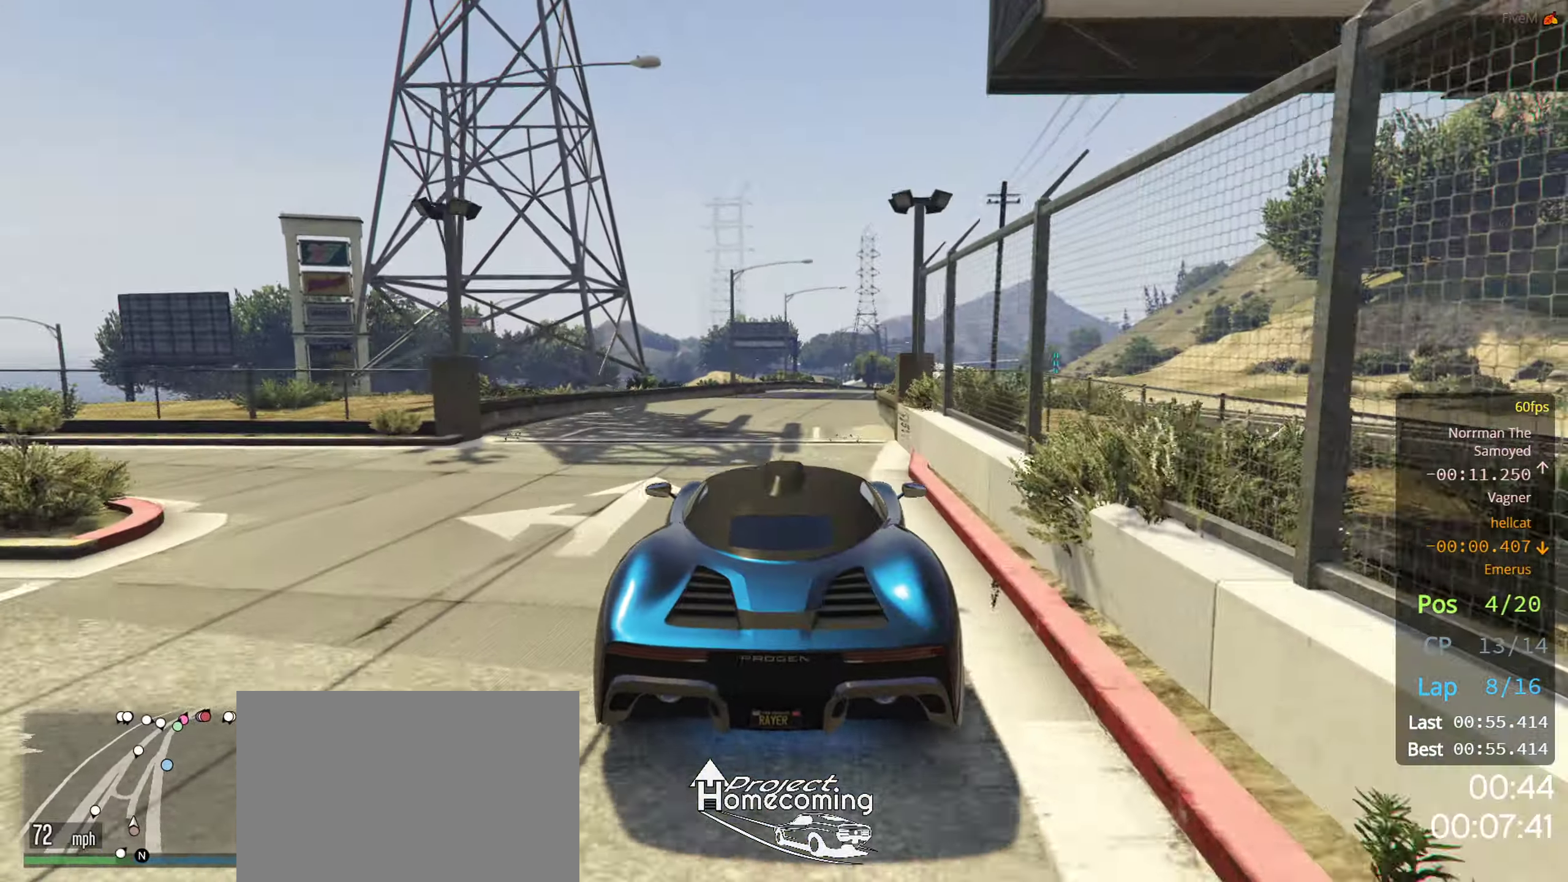
{"buttons": ["R2"], "left_stick": "center", "right_stick": "center", "events": [[17, "left_stick", "right"], [83, "left_stick", "center"], [133, "left_stick", "left"], [283, "left_stick", "center"]]}
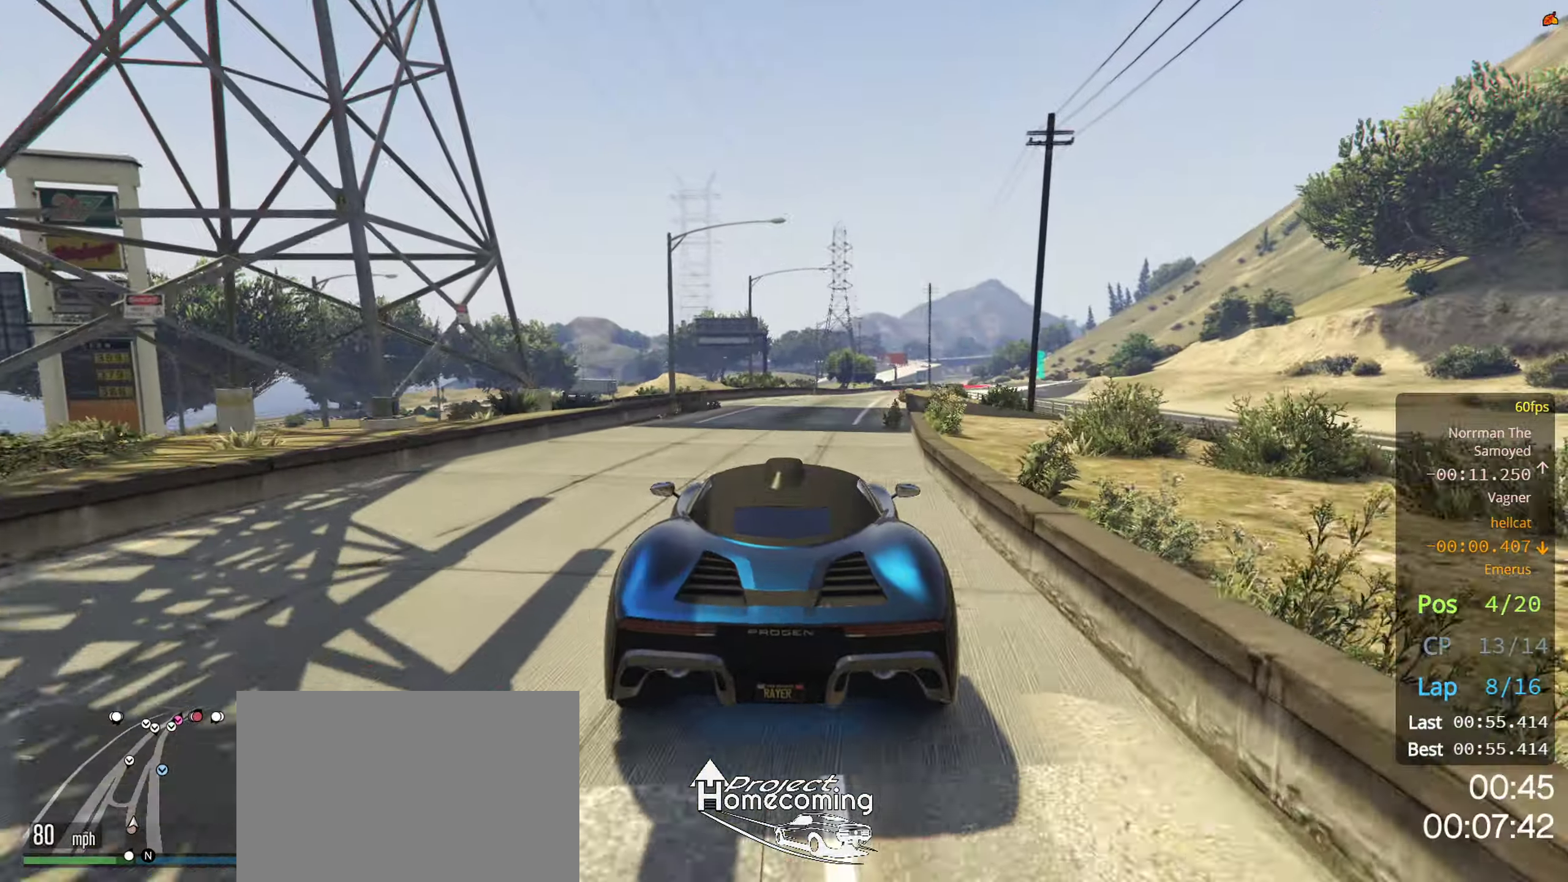
{"buttons": ["R2"], "left_stick": "center", "right_stick": "center", "events": [[333, "left_stick", "right"], [450, "left_stick", "center"]]}
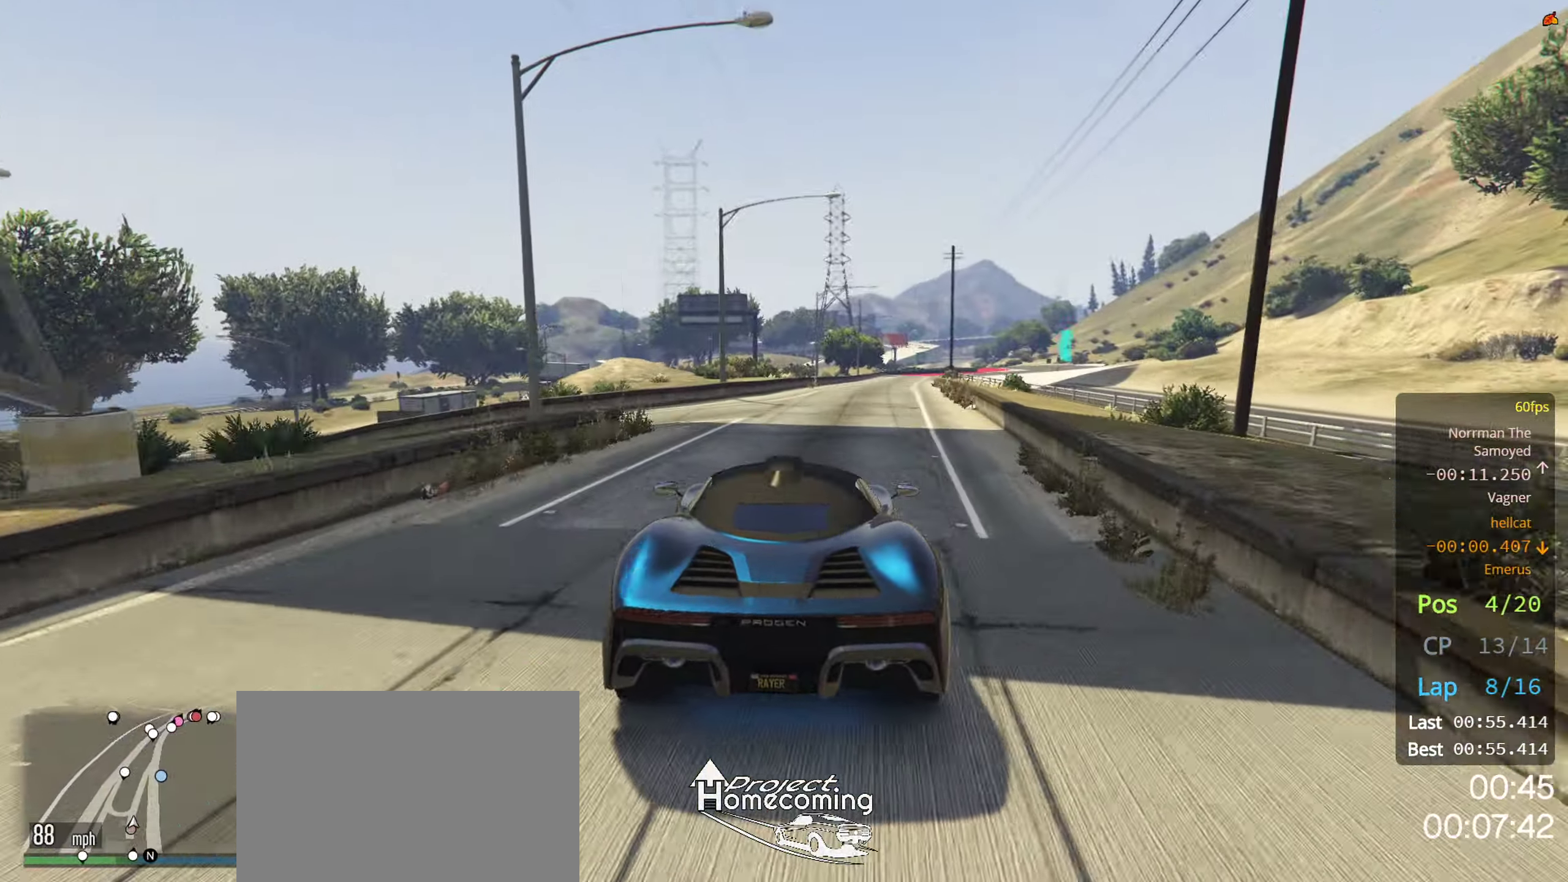
{"buttons": ["R2"], "left_stick": "center", "right_stick": "center", "events": [[300, "left_stick", "right"], [350, "left_stick", "center"]]}
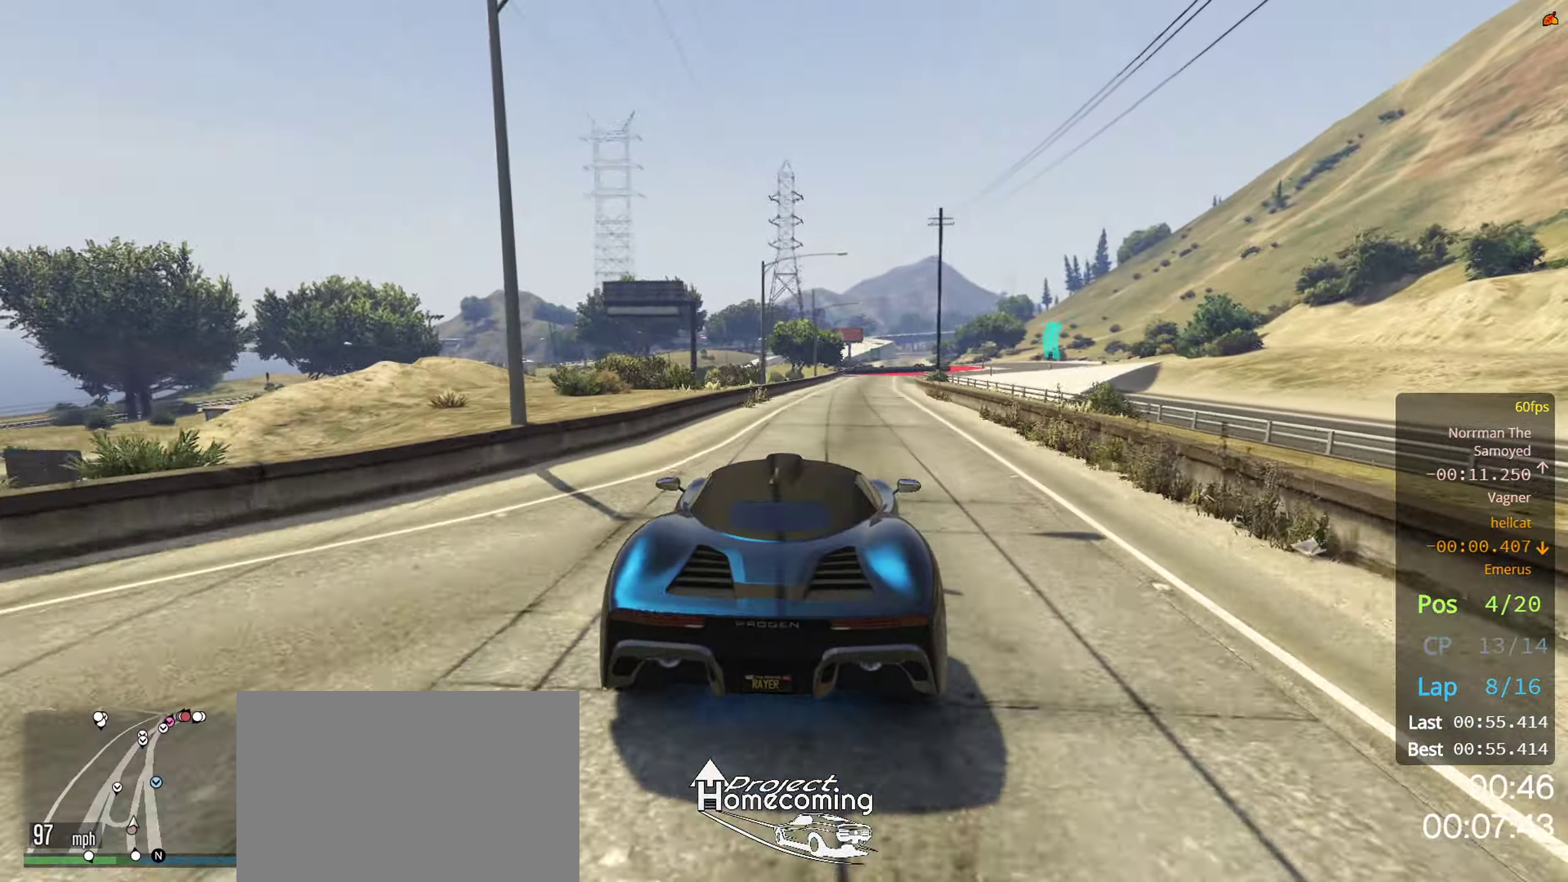
{"buttons": ["R2"], "left_stick": "center", "right_stick": "center", "events": [[383, "left_stick", "right"], [483, "left_stick", "center"]]}
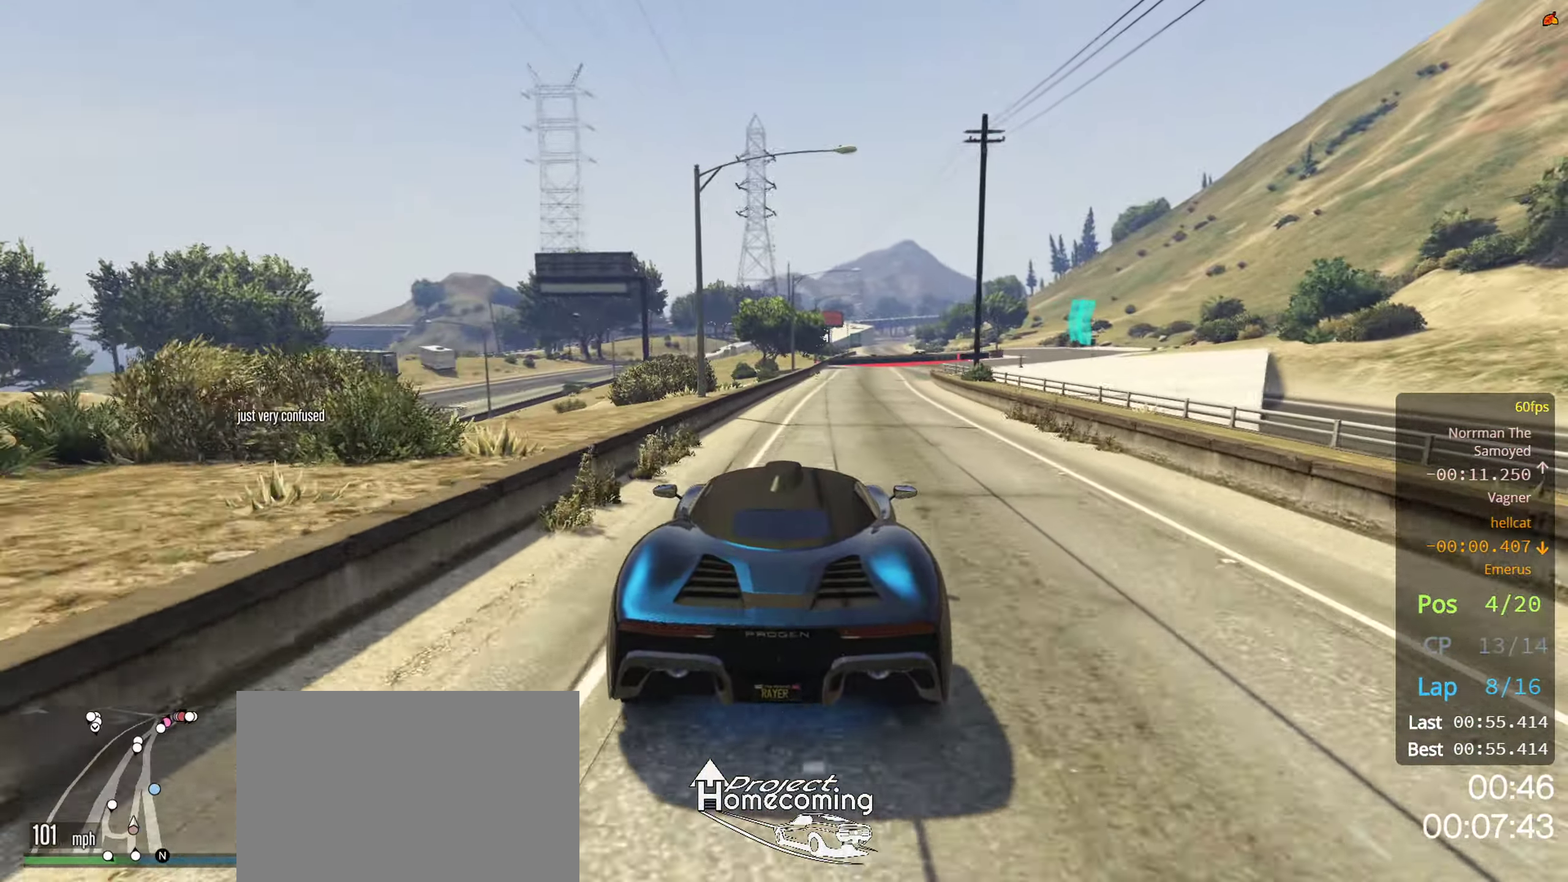
{"buttons": ["R2"], "left_stick": "center", "right_stick": "center", "events": [[233, "left_stick", "right"], [367, "left_stick", "center"]]}
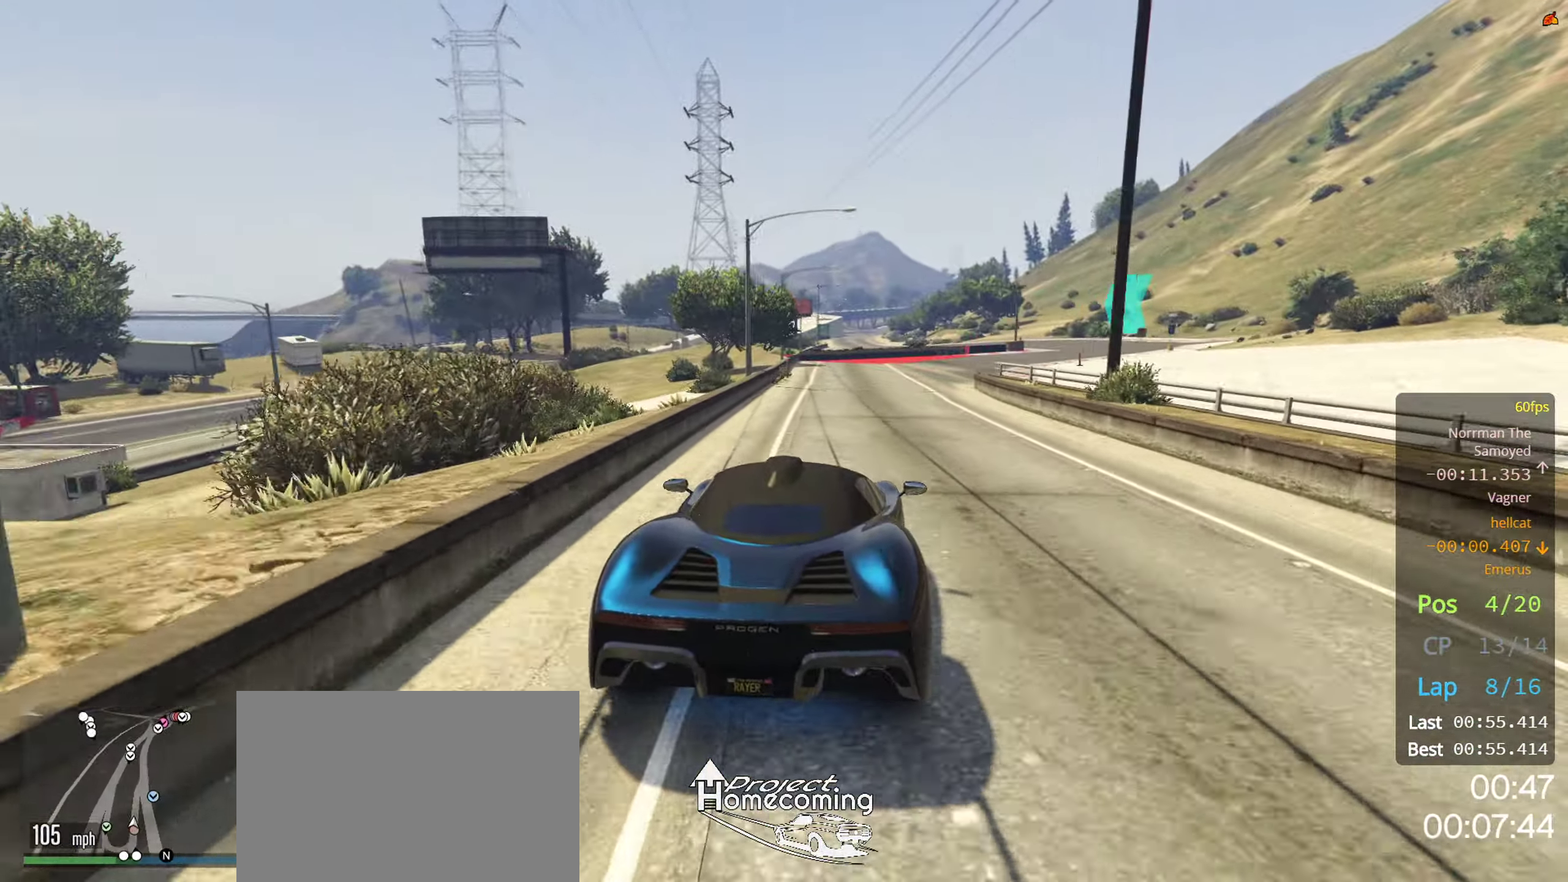
{"buttons": ["R2"], "left_stick": "right", "right_stick": "center", "events": [[17, "left_stick", "right"], [217, "left_stick", "center"], [267, "left_stick", "right"]]}
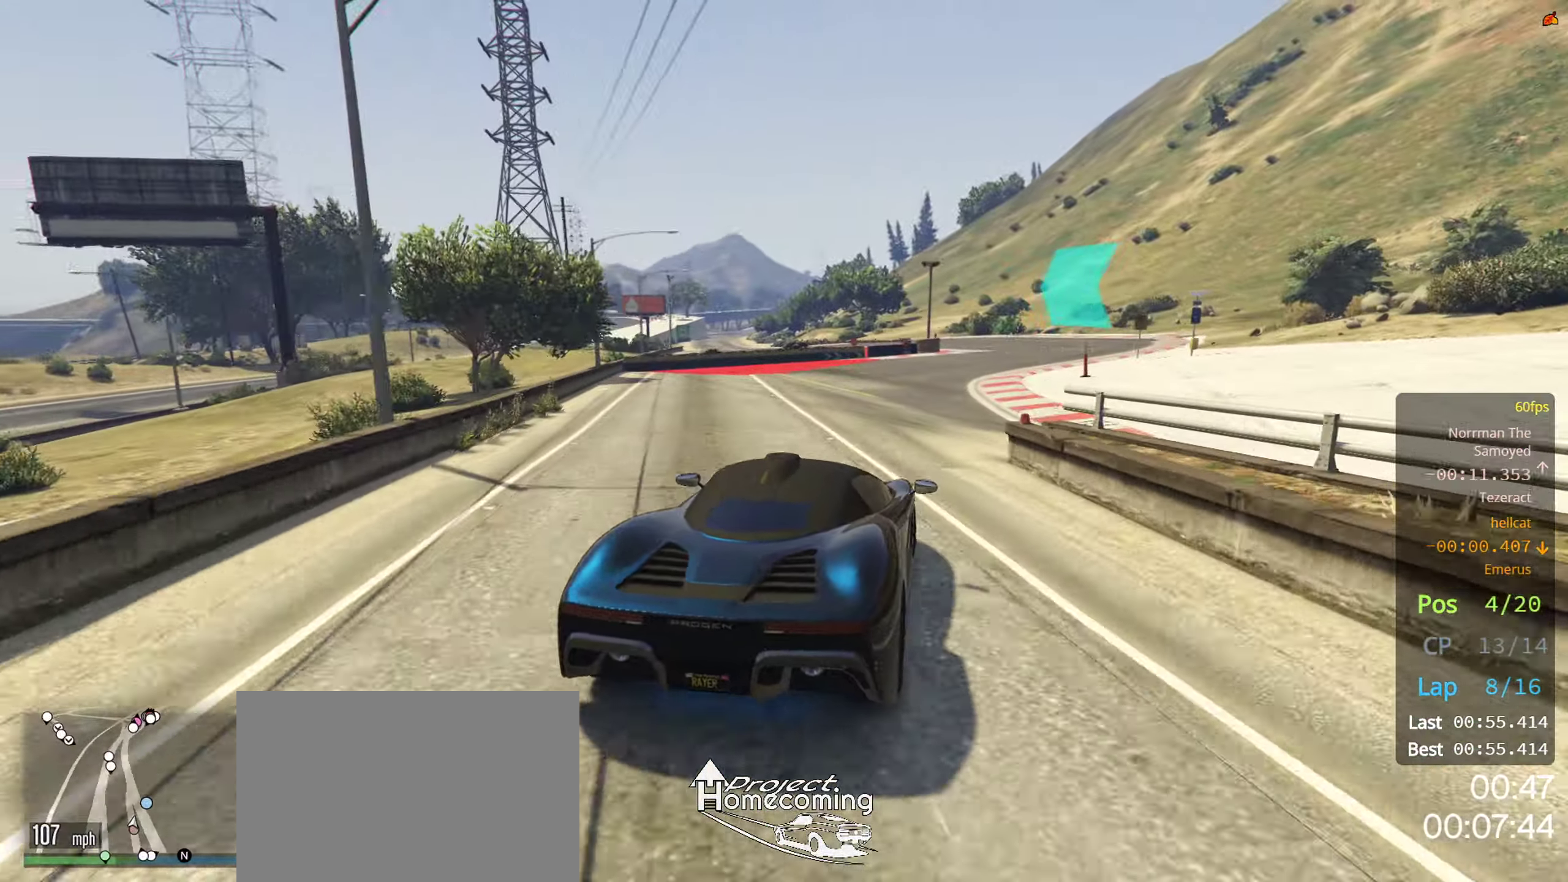
{"buttons": ["R2"], "left_stick": "left", "right_stick": "center", "events": [[133, "left_stick", "center"], [300, "left_stick", "left"]]}
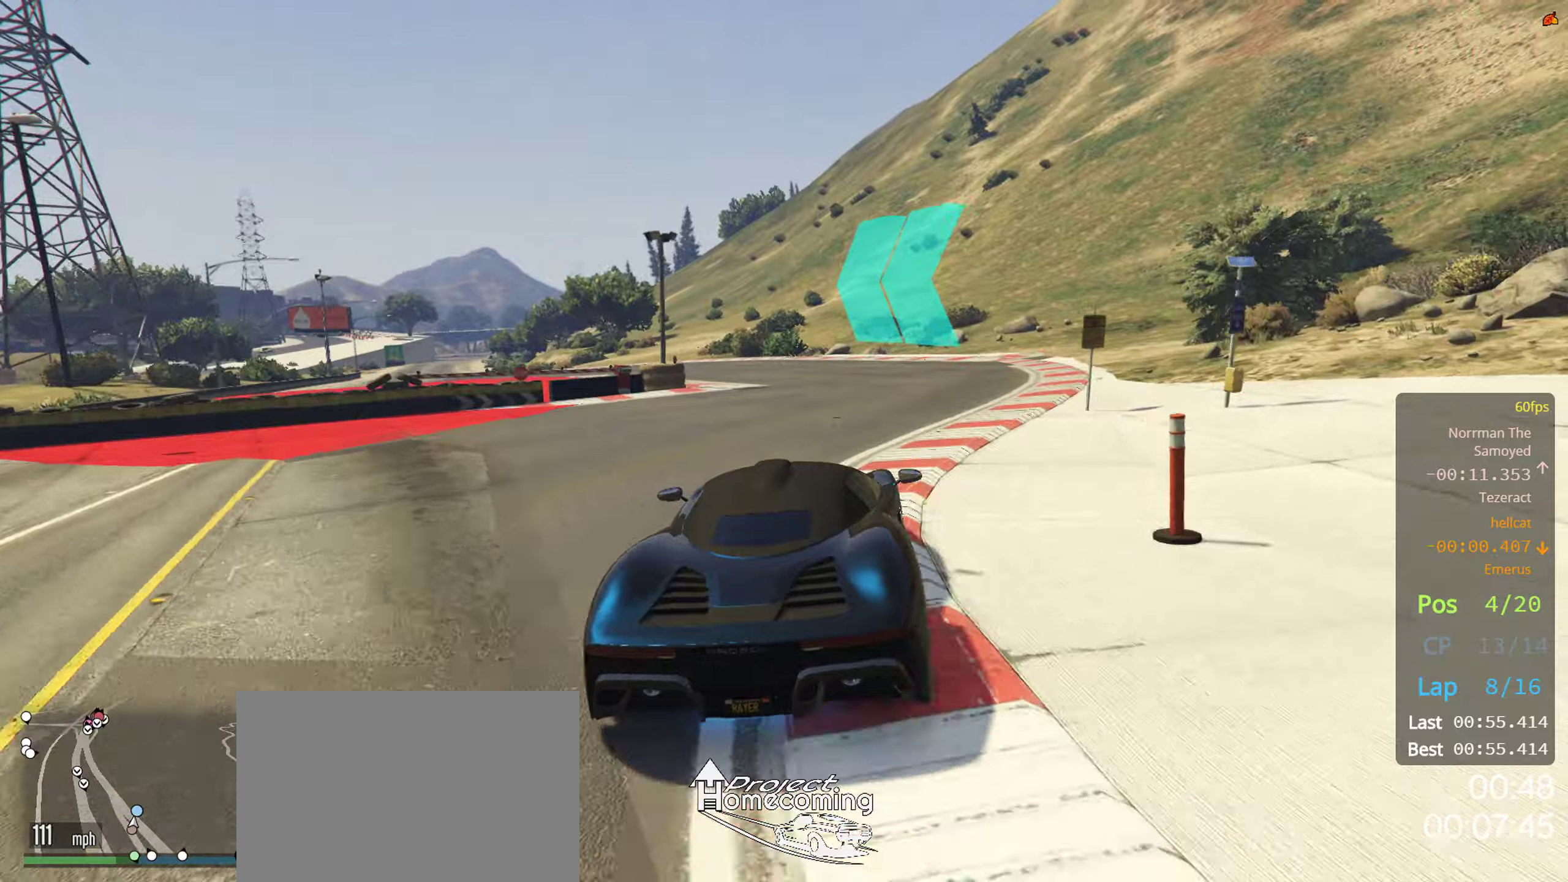
{"buttons": ["R2"], "left_stick": "left", "right_stick": "center", "events": []}
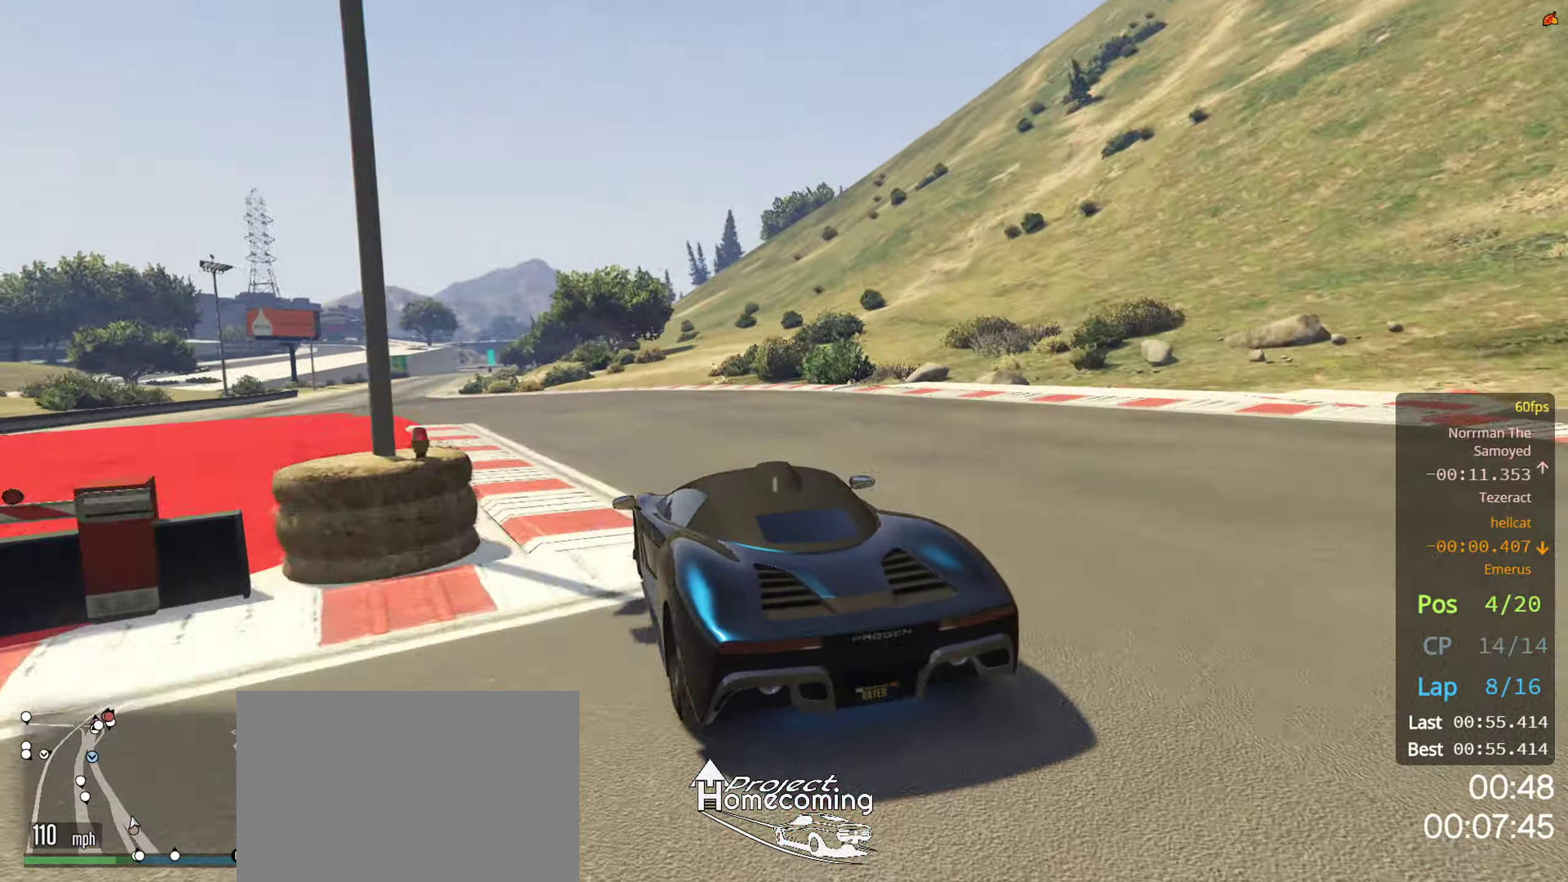
{"buttons": ["R2"], "left_stick": "left", "right_stick": "center", "events": [[267, "left_stick", "center"], [450, "left_stick", "left"]]}
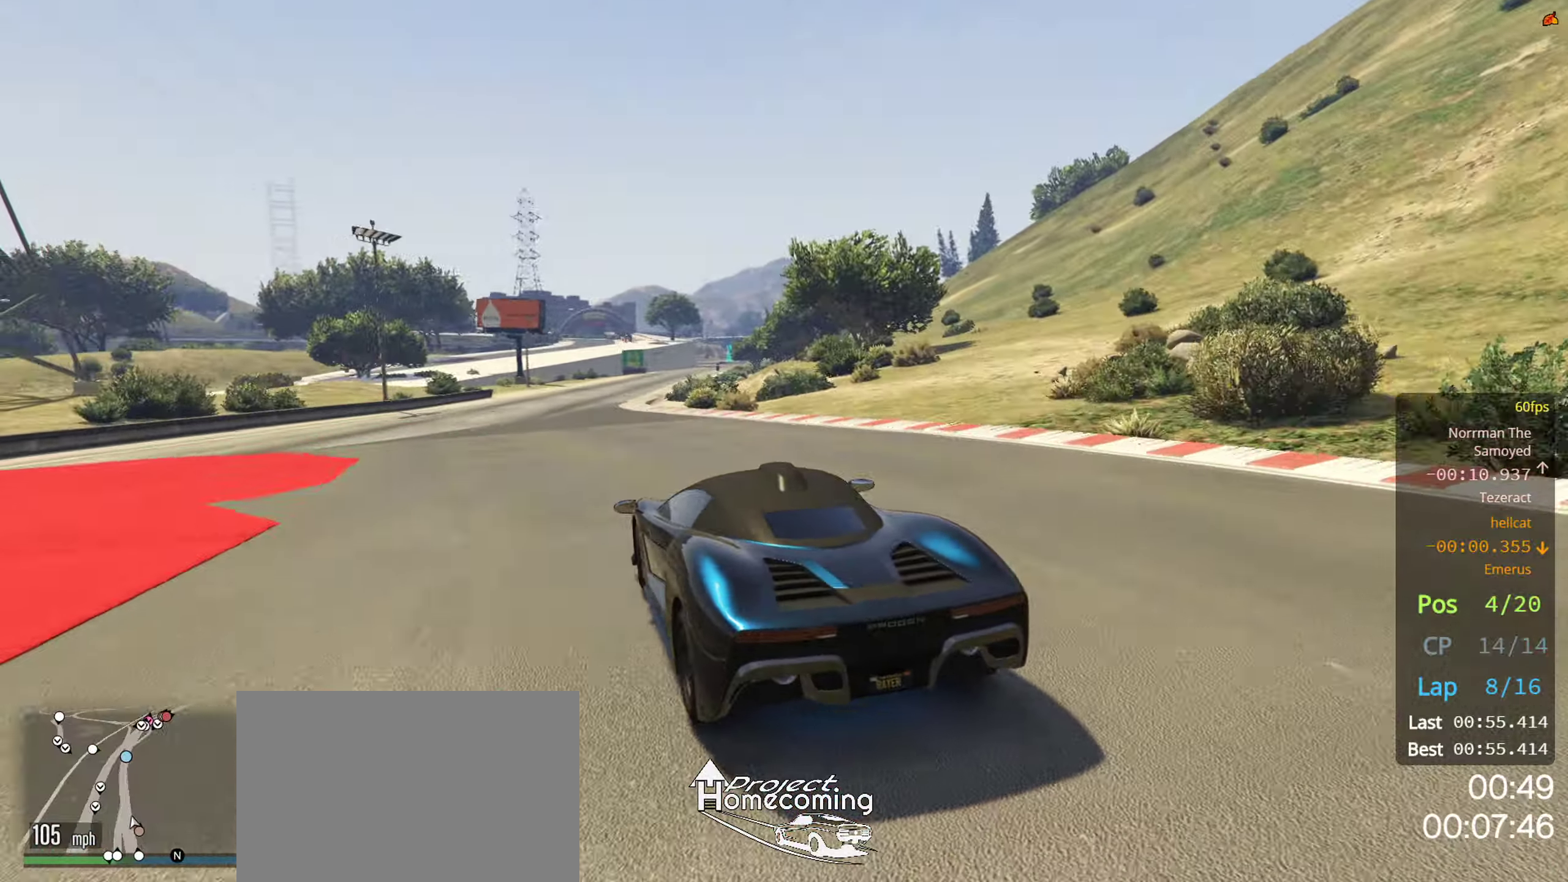
{"buttons": ["R2"], "left_stick": "right", "right_stick": "center", "events": [[50, "left_stick", "center"], [484, "left_stick", "right"]]}
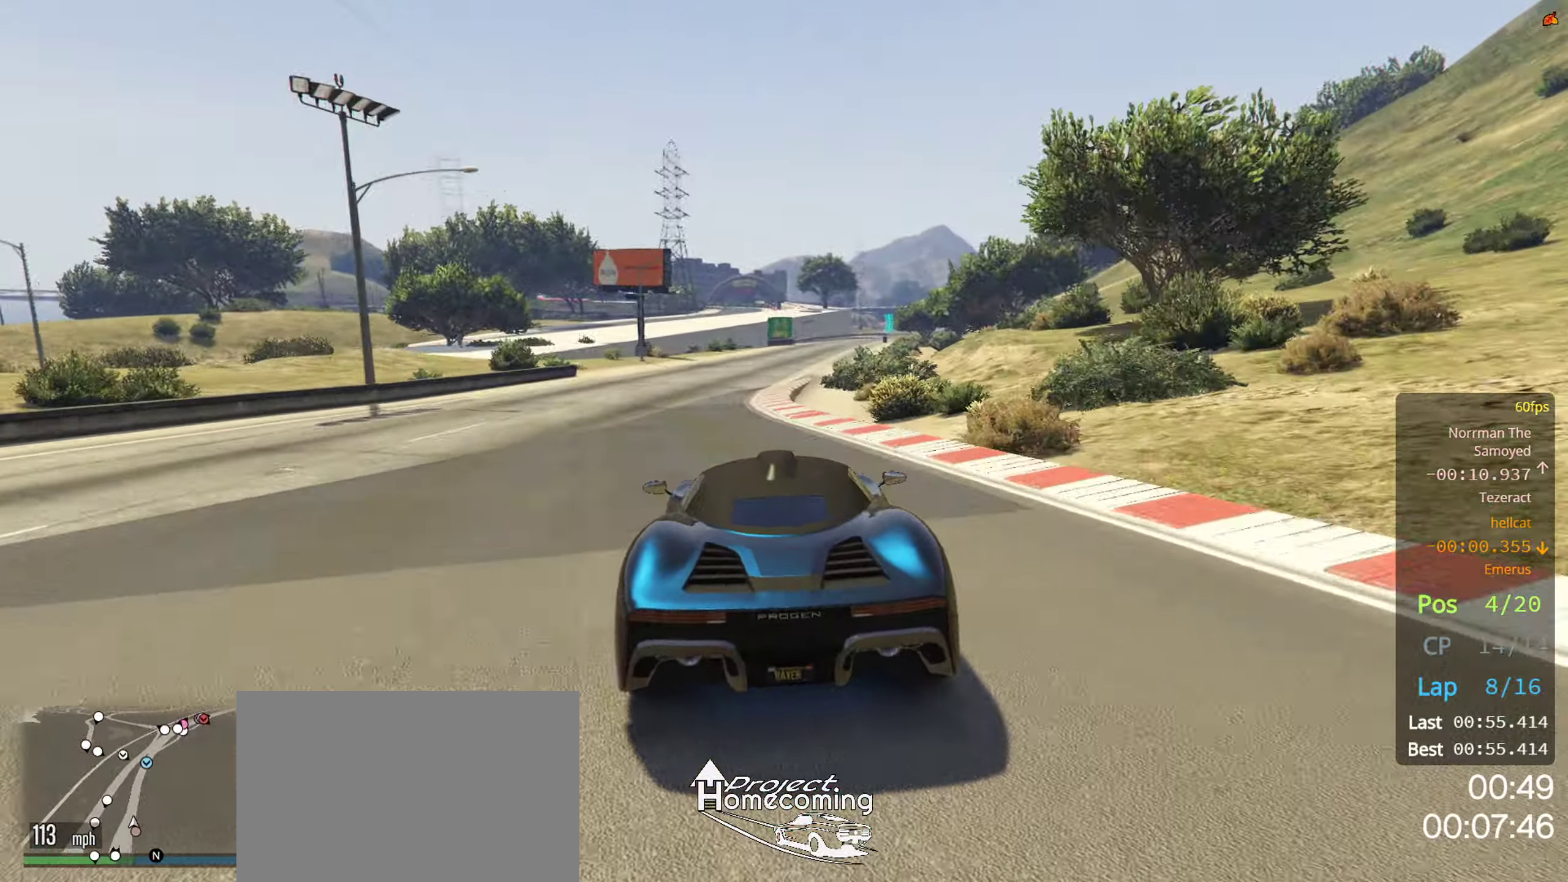
{"buttons": ["R2"], "left_stick": "center", "right_stick": "center", "events": [[100, "left_stick", "center"], [184, "left_stick", "left"], [267, "left_stick", "center"]]}
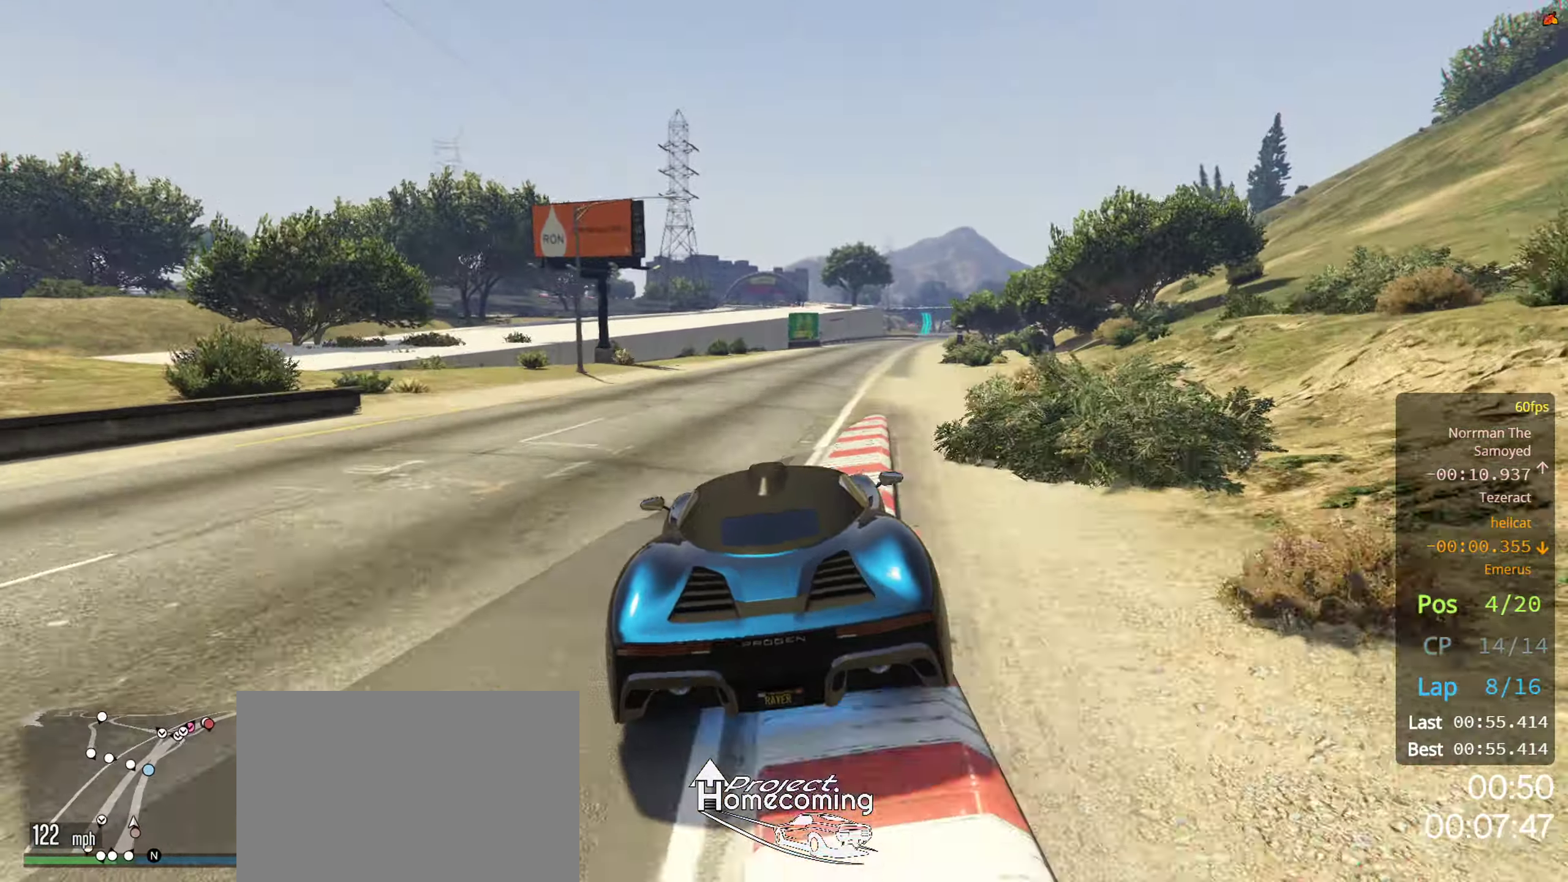
{"buttons": ["R2"], "left_stick": "center", "right_stick": "center", "events": [[34, "left_stick", "right"], [150, "left_stick", "center"], [334, "left_stick", "right"], [417, "left_stick", "center"]]}
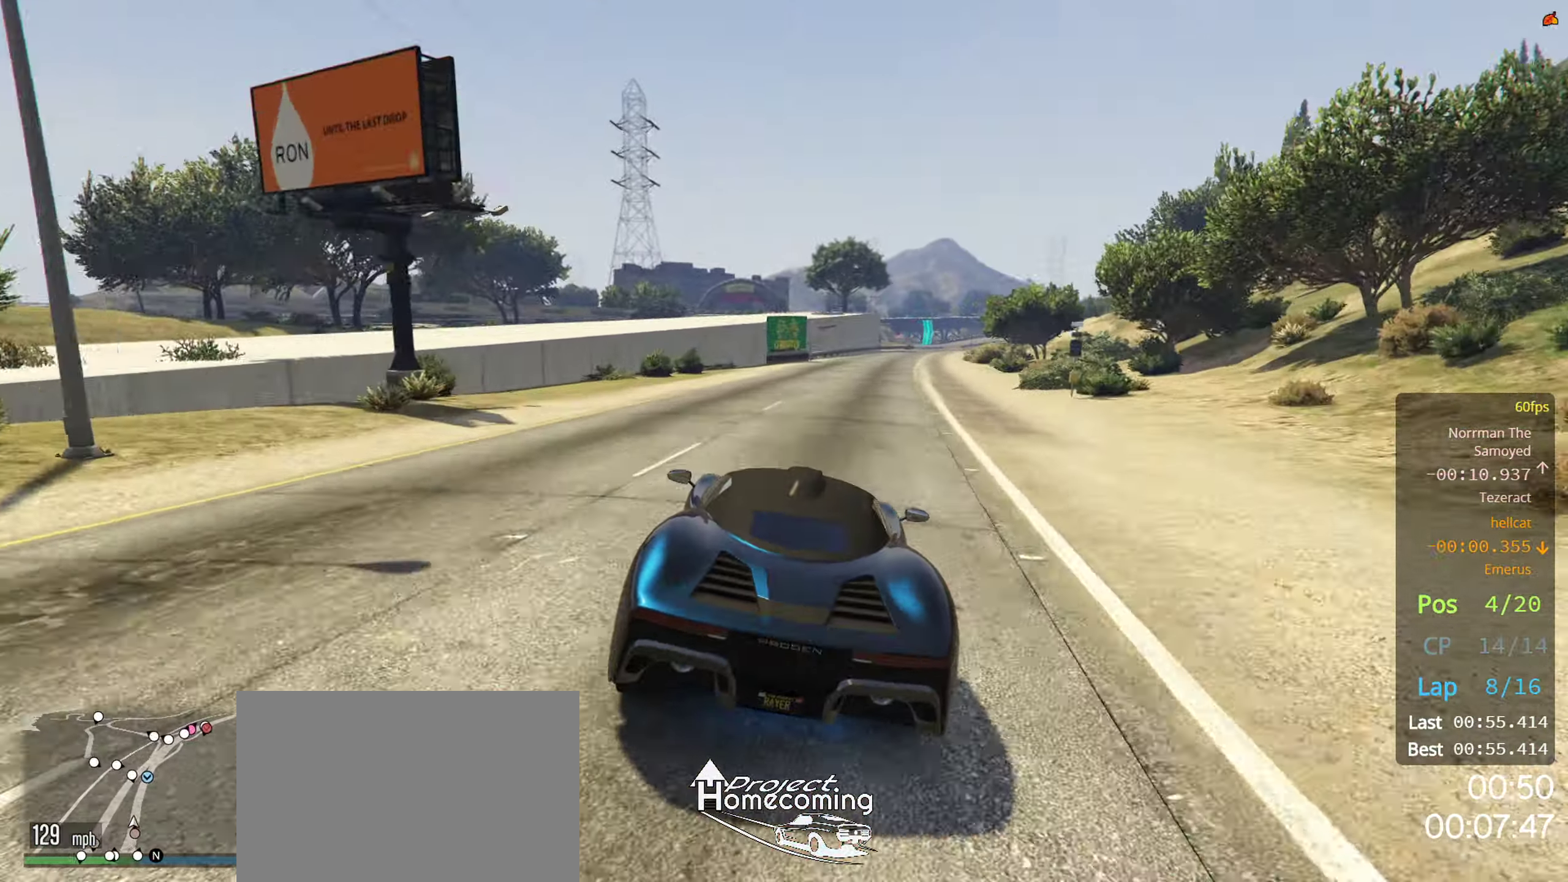
{"buttons": ["R2"], "left_stick": "center", "right_stick": "center", "events": [[117, "left_stick", "right"], [384, "left_stick", "center"]]}
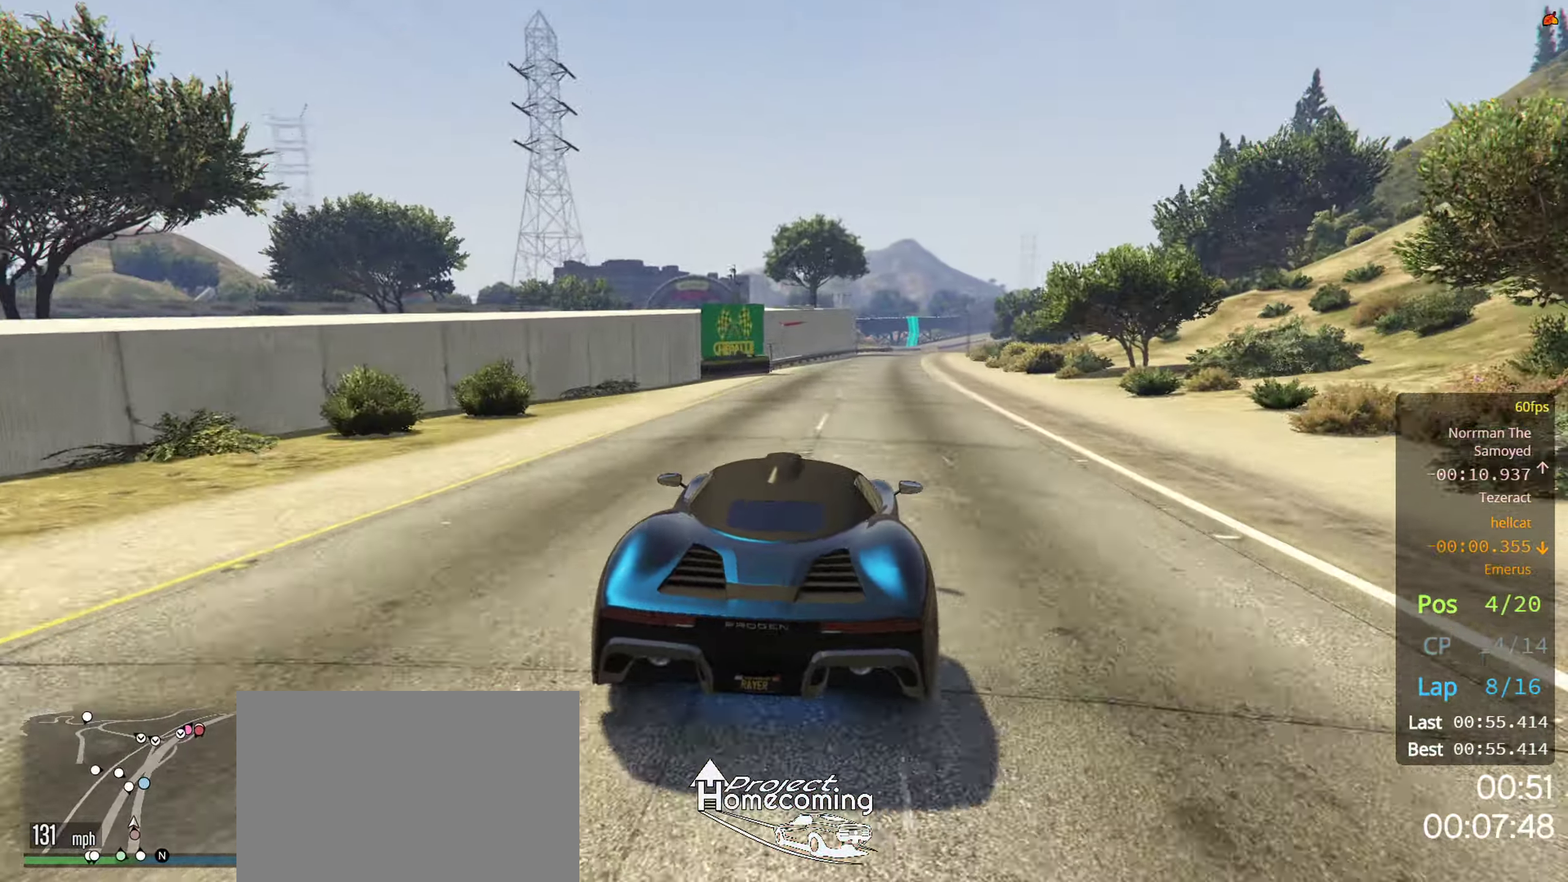
{"buttons": ["R2"], "left_stick": "center", "right_stick": "center", "events": [[34, "left_stick", "right"], [100, "left_stick", "center"], [317, "left_stick", "right"], [400, "left_stick", "center"]]}